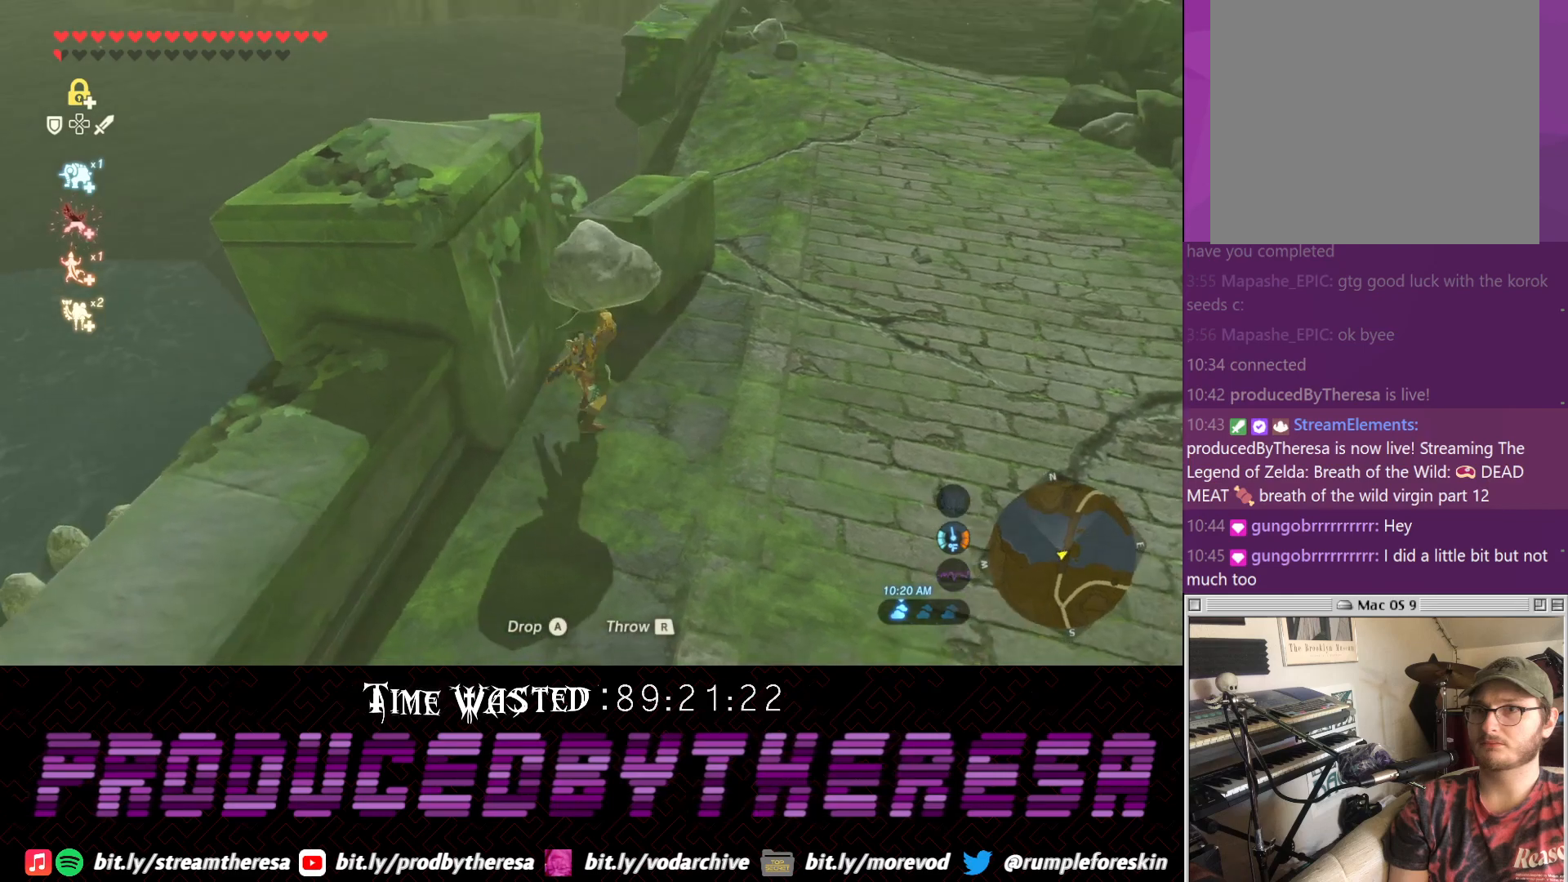
Gameplay with a controller (PlayStation layout); each line is a JSON object with the inputs held at the frame after it (dt_ms = milliseconds from this image to that frame). "events" lists button and stick changes between this image and that frame as [ms after this image, input, new state], when the widget could be followed in between. Not read: CIRCLE DPAD_UP R3.
{"dt_ms": 500, "buttons": [], "left_stick": "up-right", "right_stick": "left", "events": [[317, "right_stick", "left"]]}
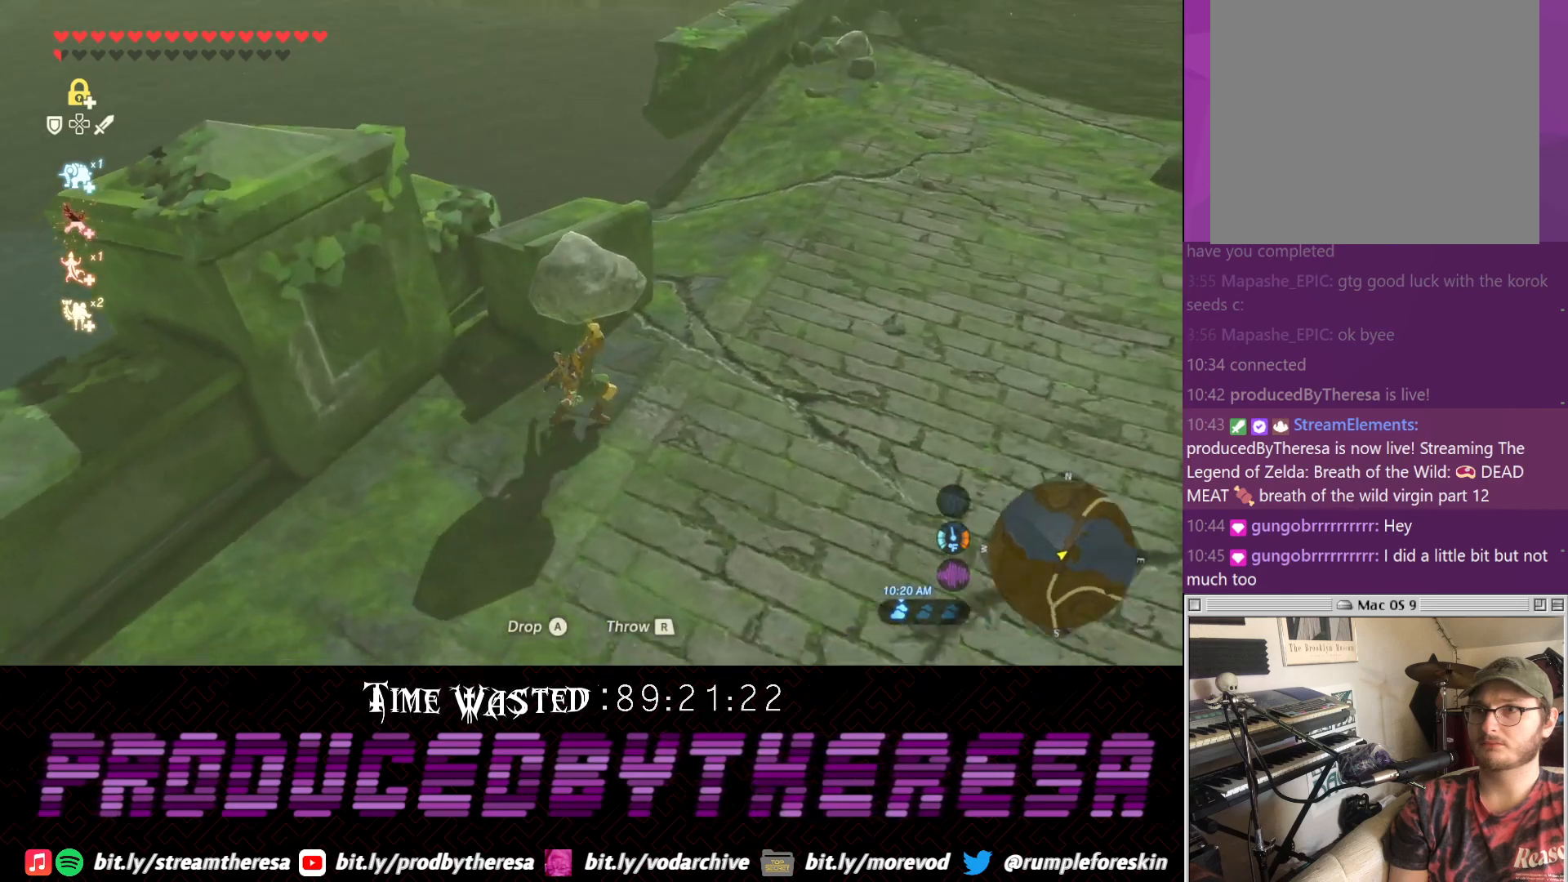
{"dt_ms": 500, "buttons": [], "left_stick": "right", "right_stick": "center", "events": [[317, "right_stick", "center"], [450, "left_stick", "right"]]}
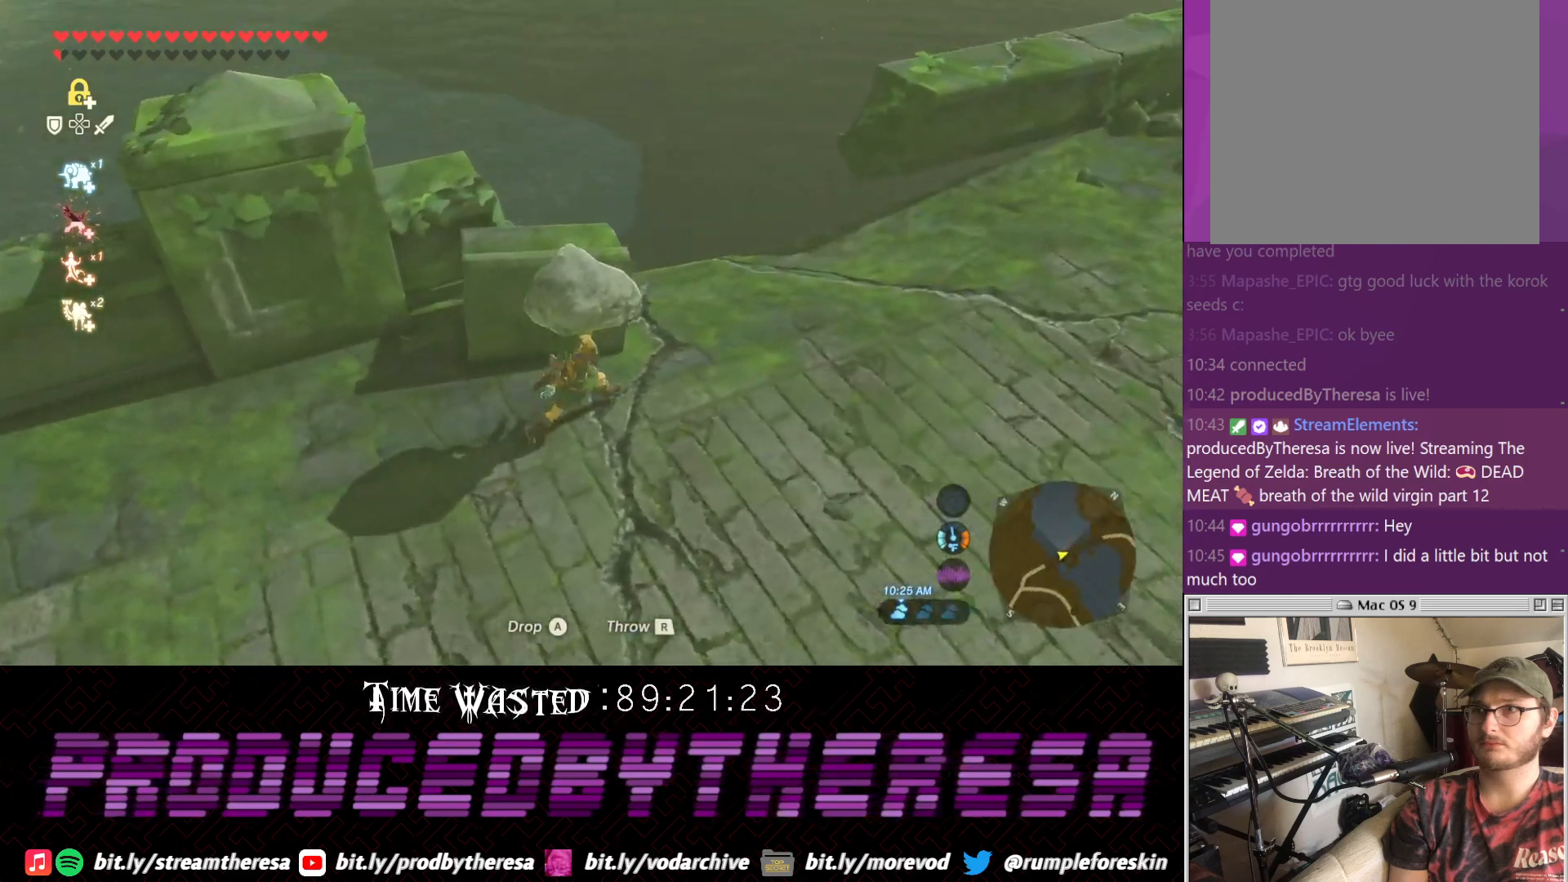
{"dt_ms": 500, "buttons": [], "left_stick": "right", "right_stick": "up-left", "events": [[67, "right_stick", "left"], [417, "right_stick", "up-left"]]}
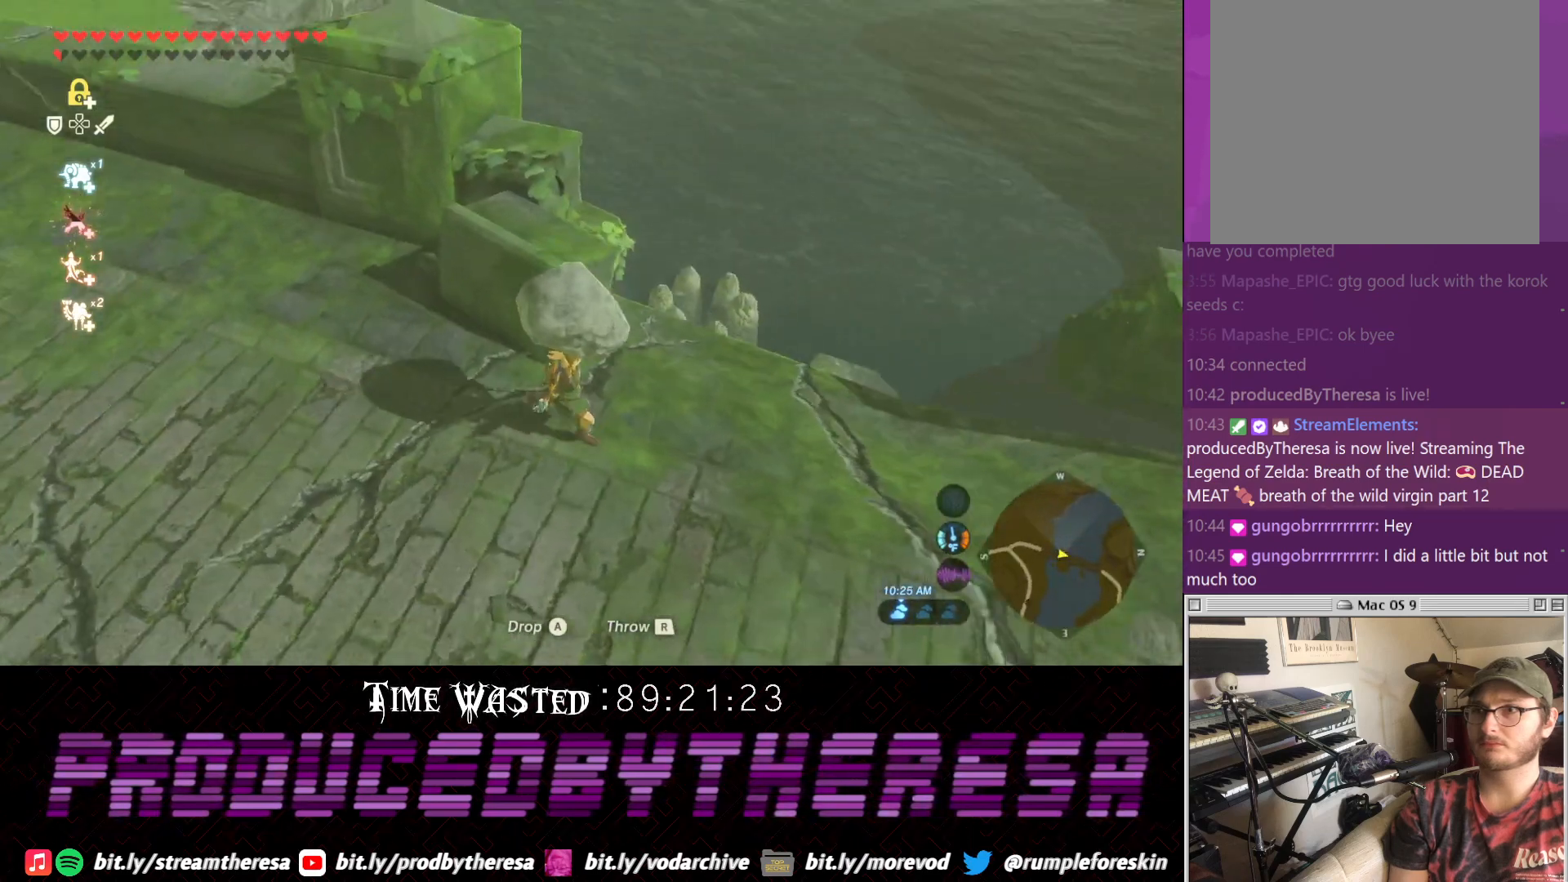
{"dt_ms": 500, "buttons": [], "left_stick": "down-right", "right_stick": "center", "events": [[133, "right_stick", "center"], [267, "left_stick", "down-right"]]}
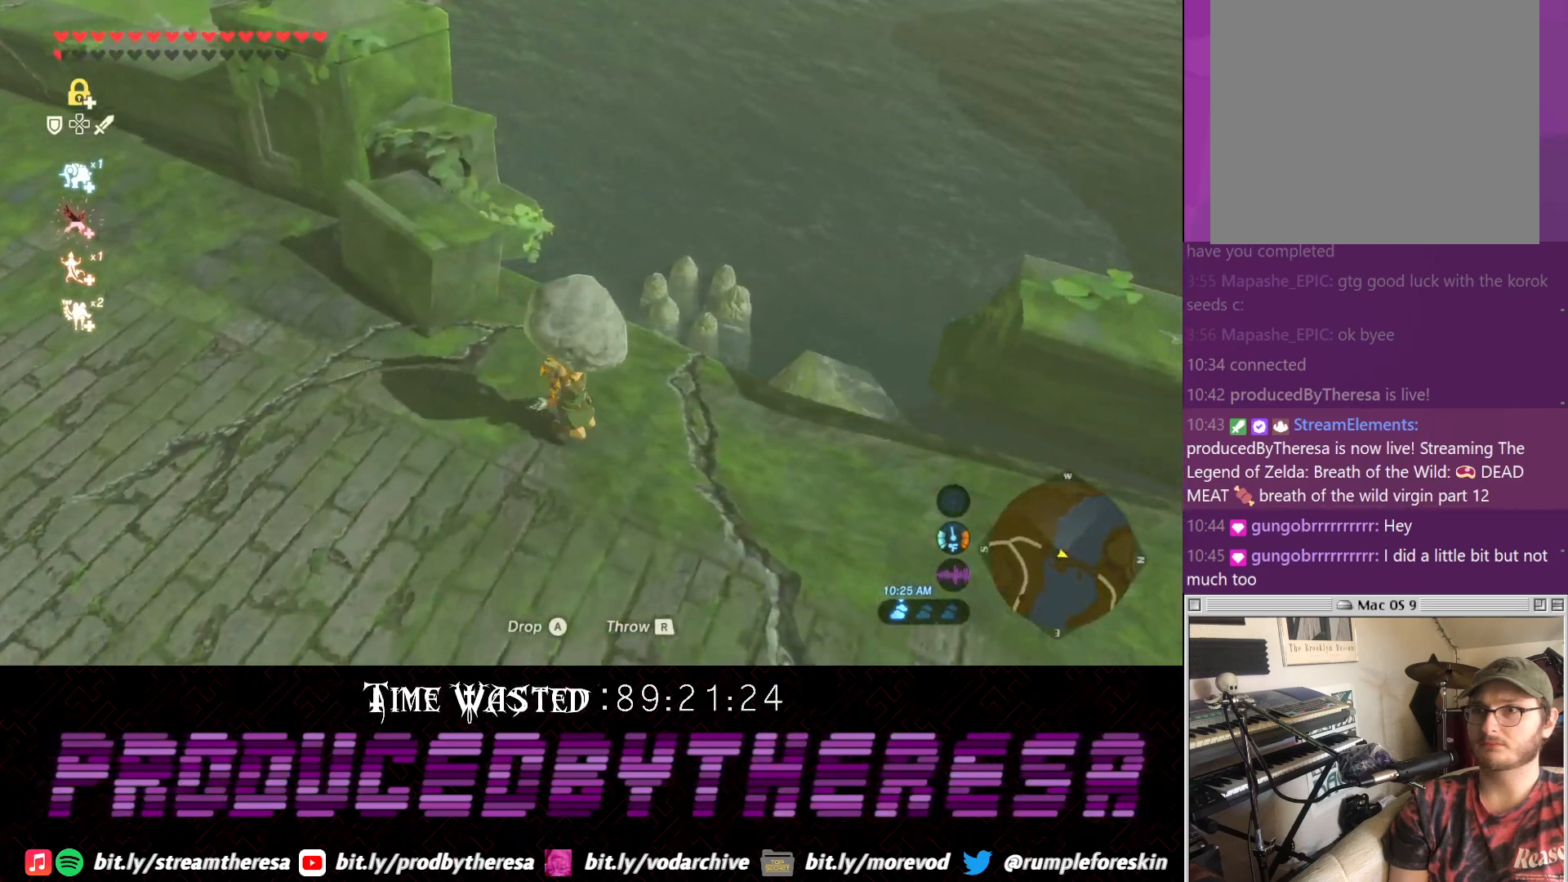
{"dt_ms": 1000, "buttons": [], "left_stick": "center", "right_stick": "up-left", "events": [[17, "right_stick", "up-right"], [217, "right_stick", "center"], [267, "left_stick", "down"], [417, "left_stick", "down-left"], [533, "left_stick", "center"], [600, "left_stick", "up"], [850, "left_stick", "center"], [850, "right_stick", "up"], [933, "right_stick", "up-left"]]}
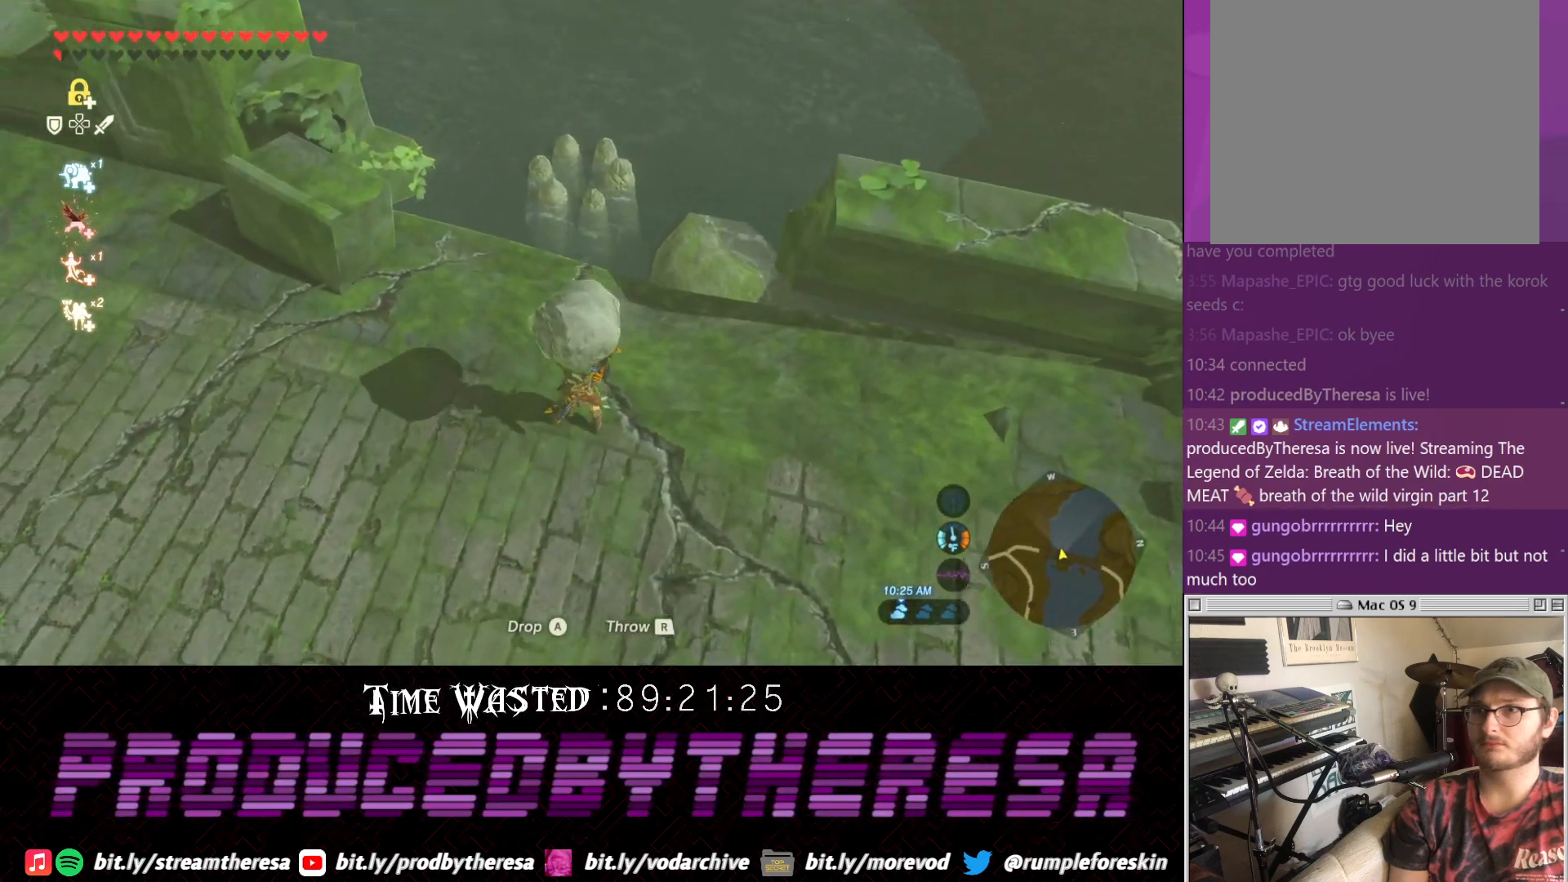
{"dt_ms": 500, "buttons": [], "left_stick": "up", "right_stick": "center", "events": [[50, "left_stick", "down"], [133, "right_stick", "center"], [367, "left_stick", "center"], [433, "left_stick", "up"]]}
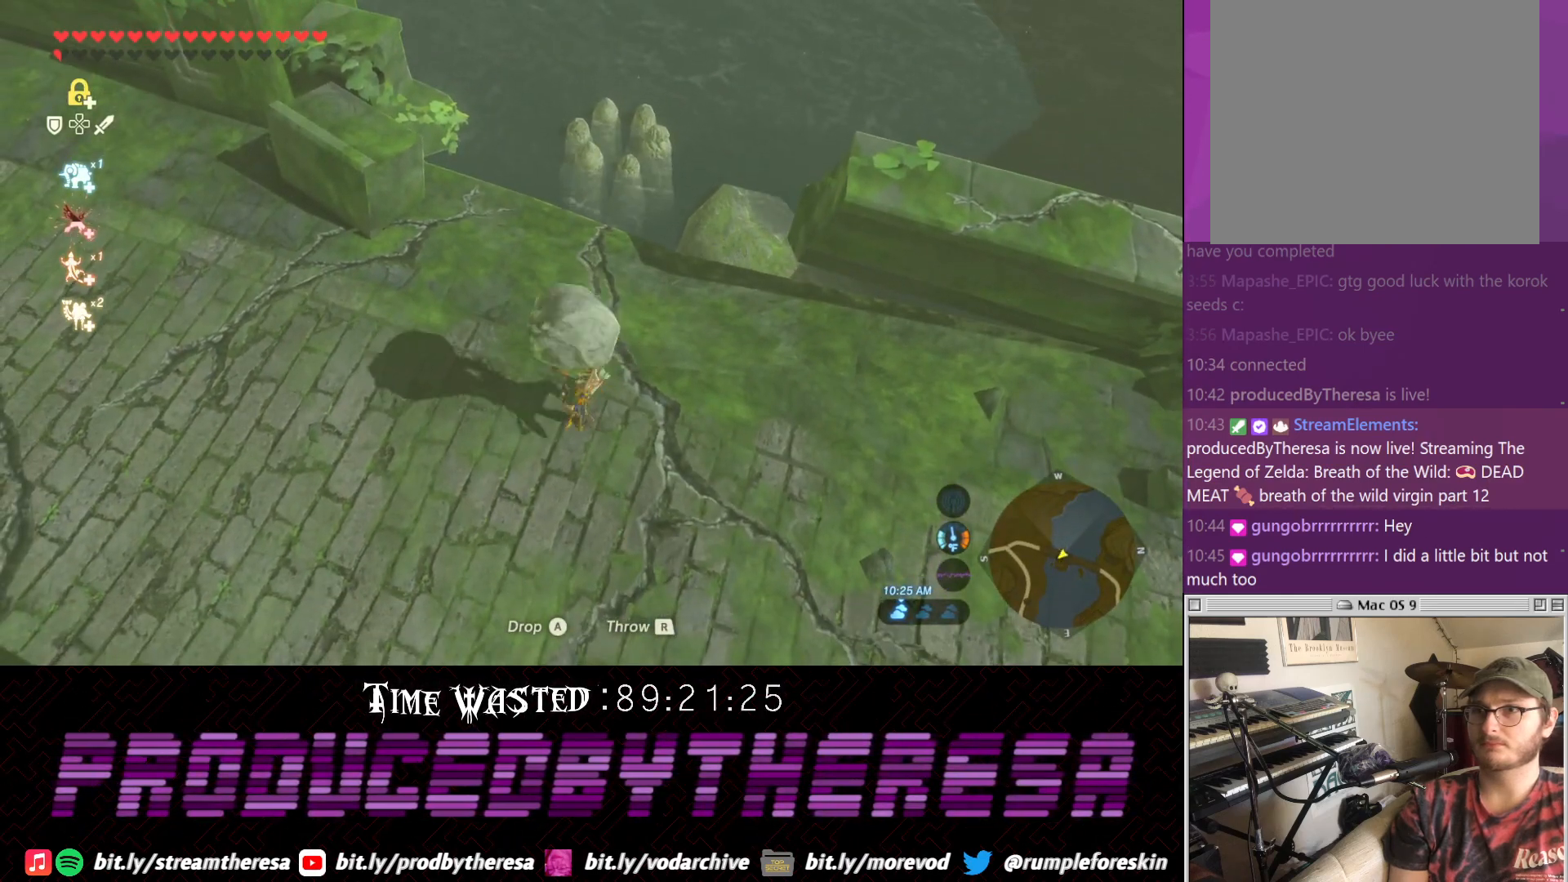
{"dt_ms": 500, "buttons": [], "left_stick": "up", "right_stick": "center", "events": [[200, "left_stick", "center"], [500, "left_stick", "up"]]}
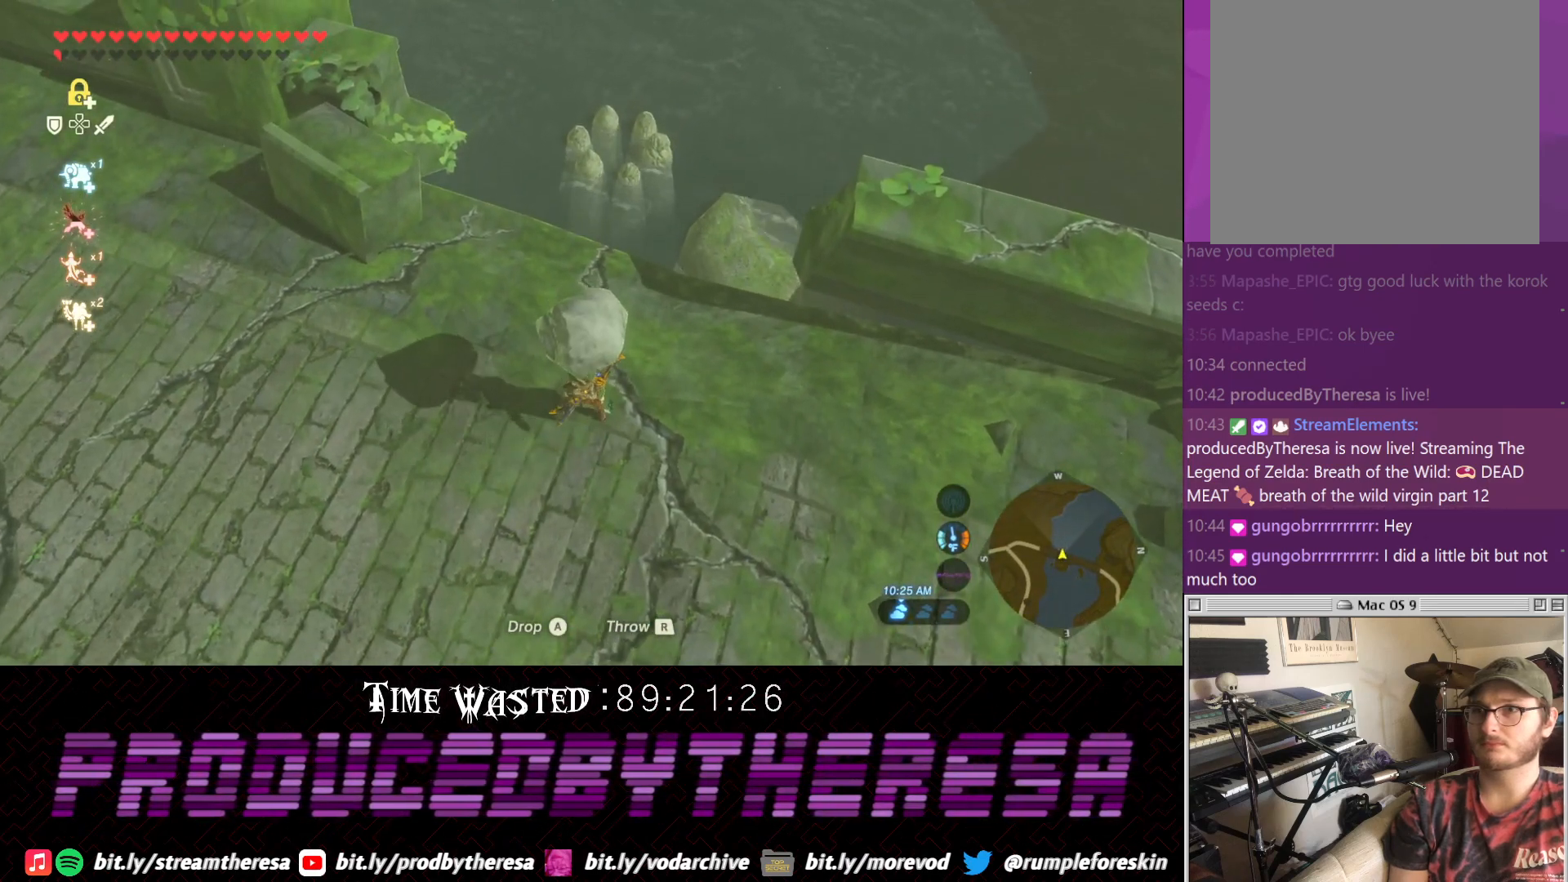
{"dt_ms": 1000, "buttons": [], "left_stick": "center", "right_stick": "center", "events": [[133, "left_stick", "center"]]}
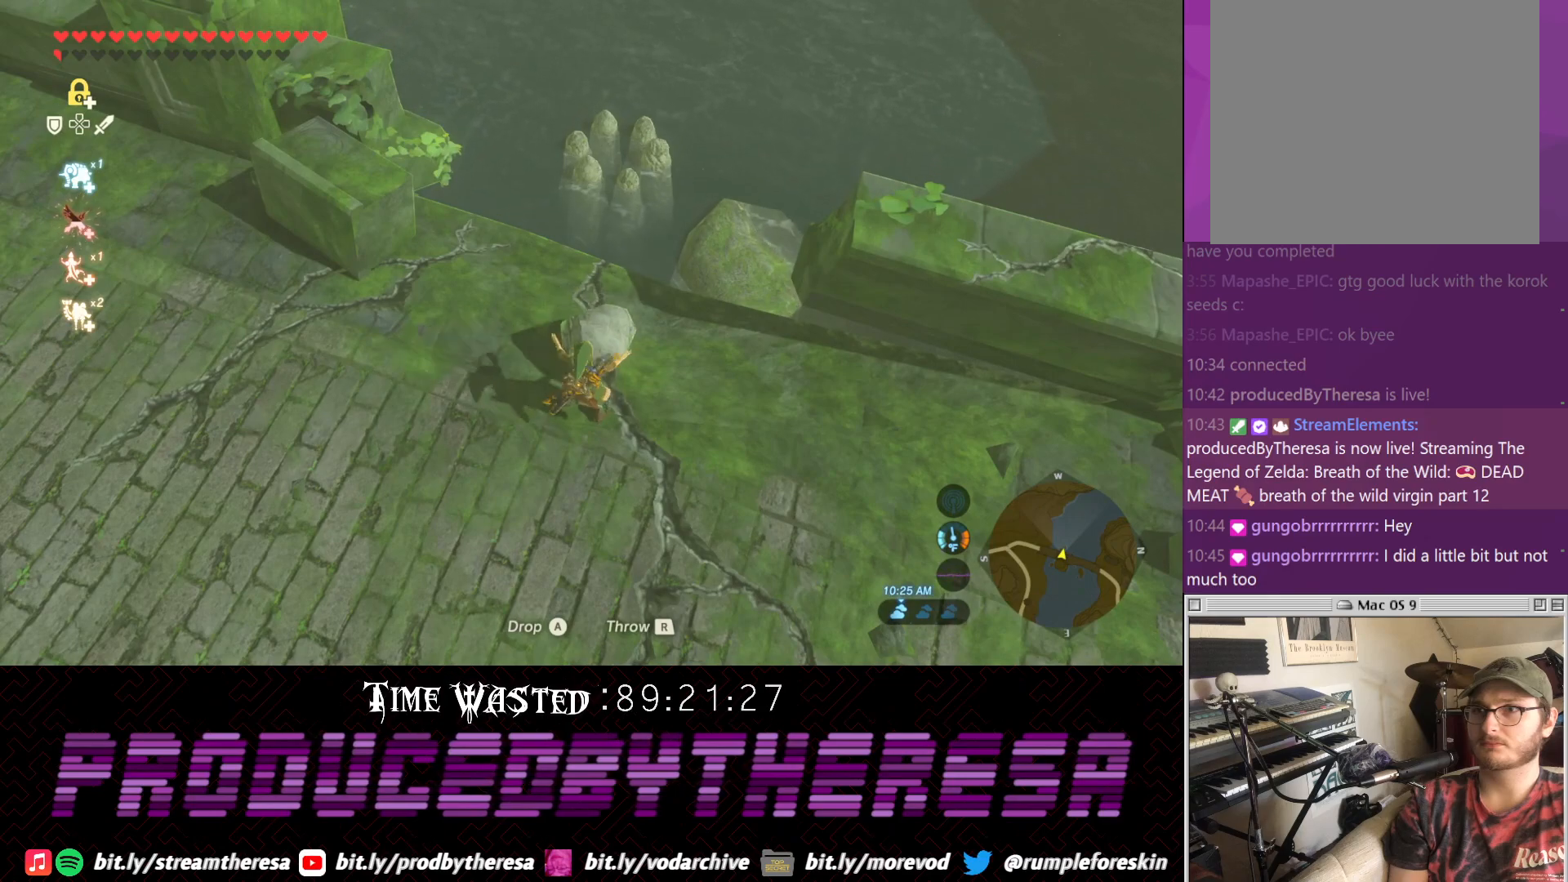
{"dt_ms": 500, "buttons": [], "left_stick": "center", "right_stick": "center", "events": [[150, "right_stick", "down"], [400, "right_stick", "center"]]}
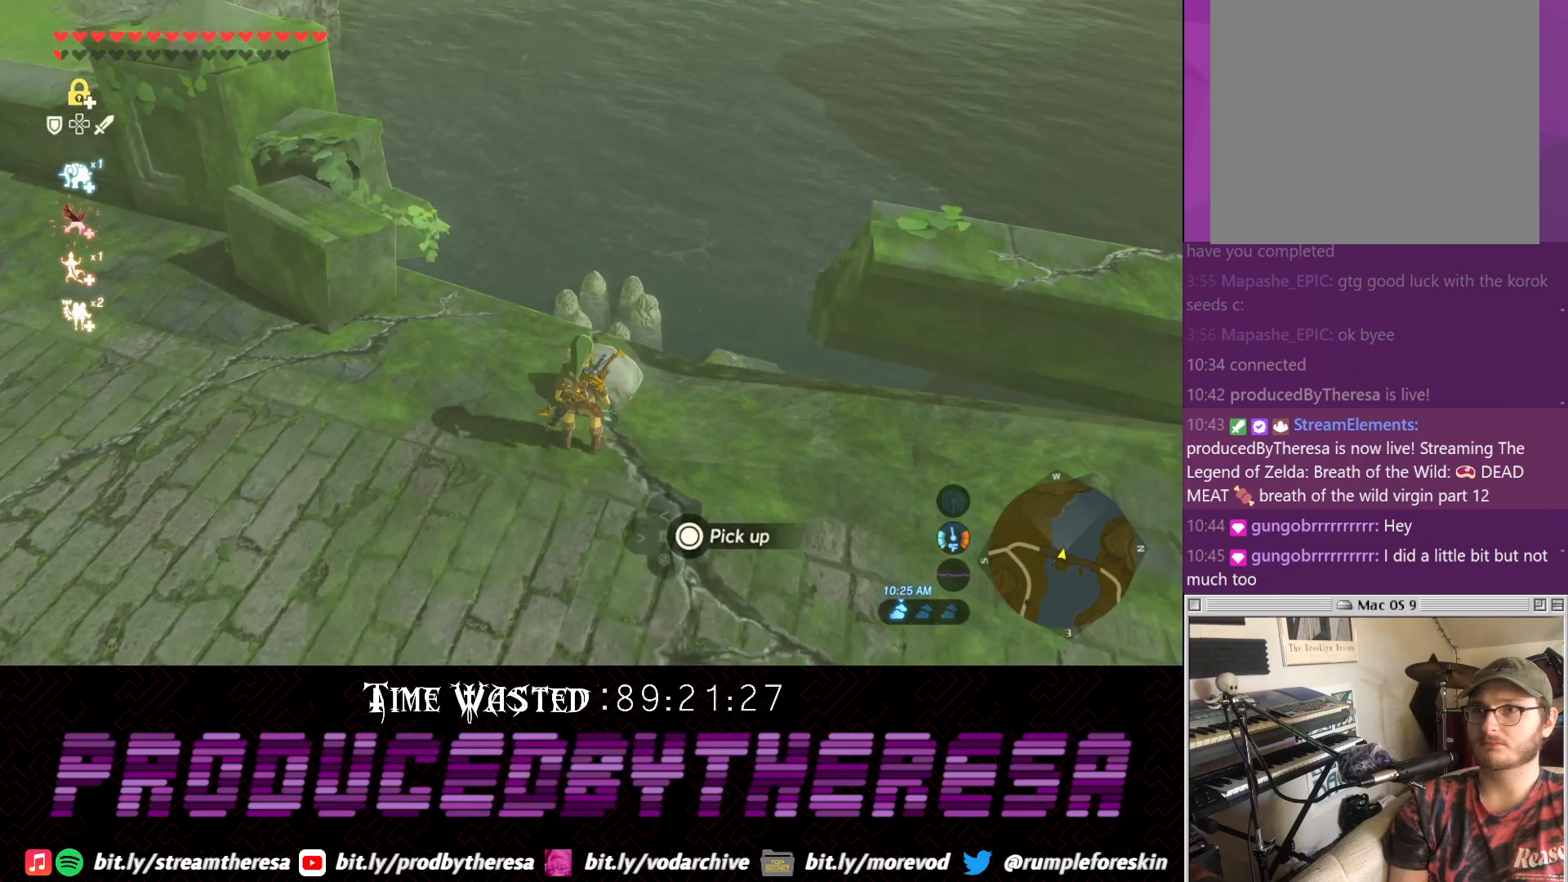
{"dt_ms": 1000, "buttons": [], "left_stick": "center", "right_stick": "center"}
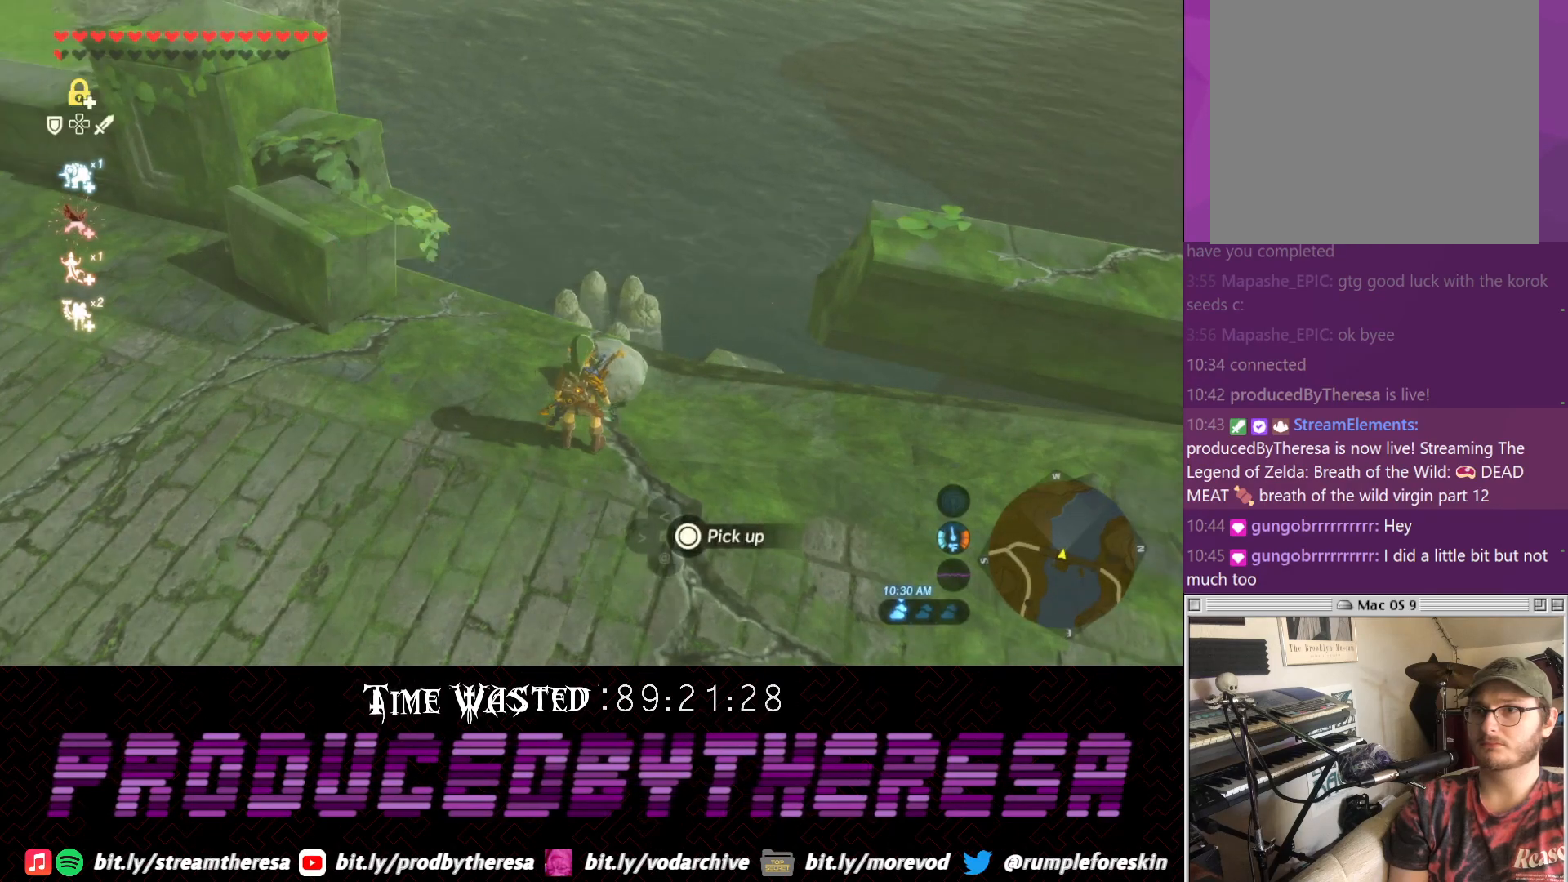
{"dt_ms": 500, "buttons": [], "left_stick": "up", "right_stick": "center", "events": [[383, "right_stick", "up-right"], [467, "right_stick", "center"], [500, "left_stick", "up"]]}
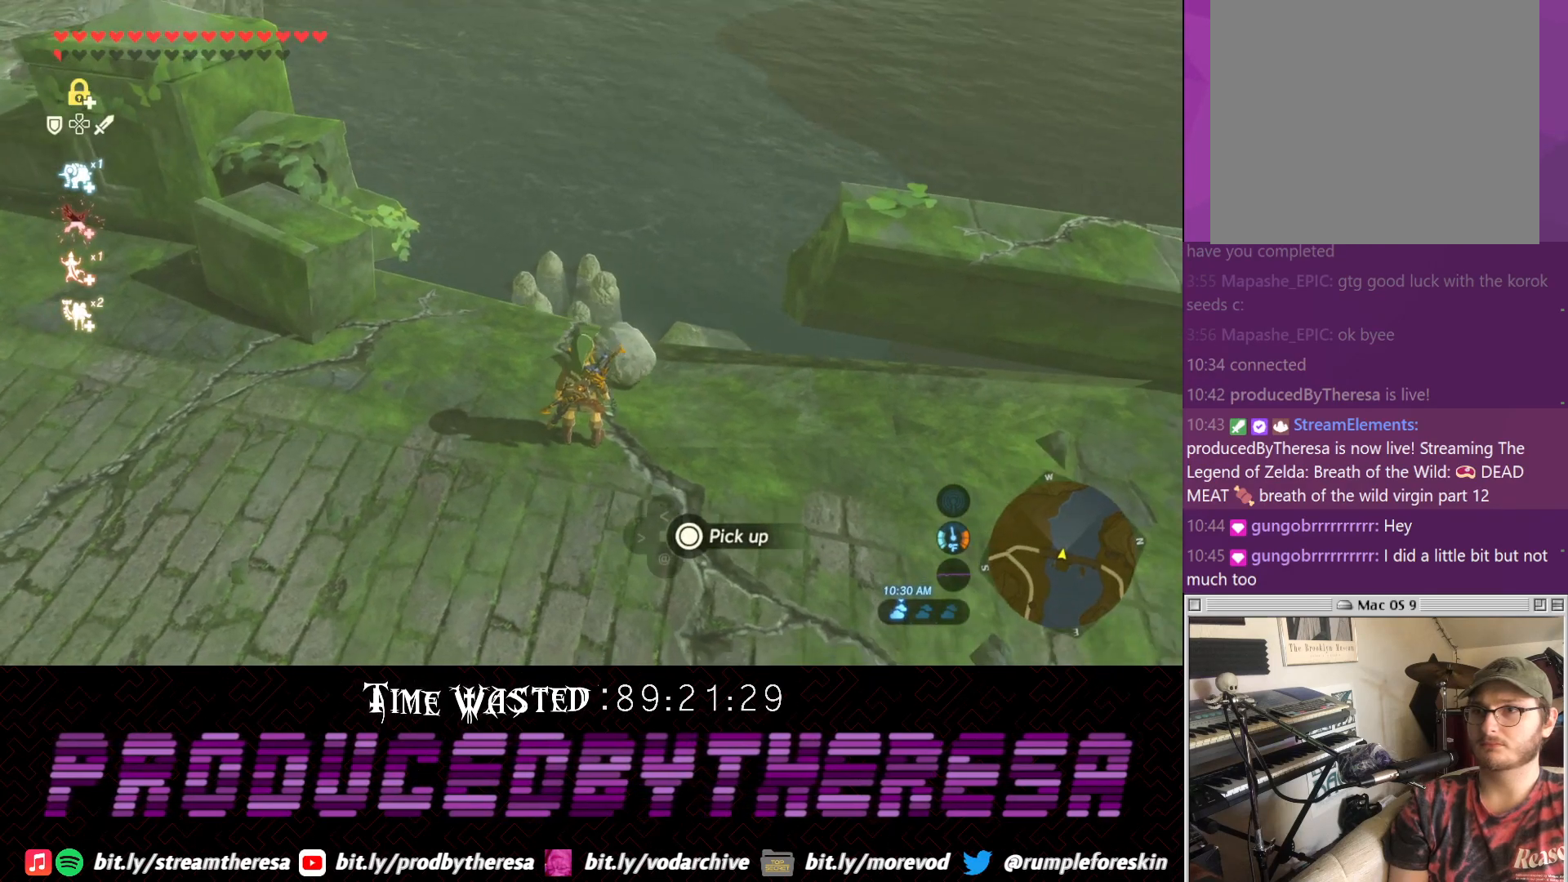
{"dt_ms": 500, "buttons": [], "left_stick": "up-right", "right_stick": "center", "events": [[83, "left_stick", "up-right"]]}
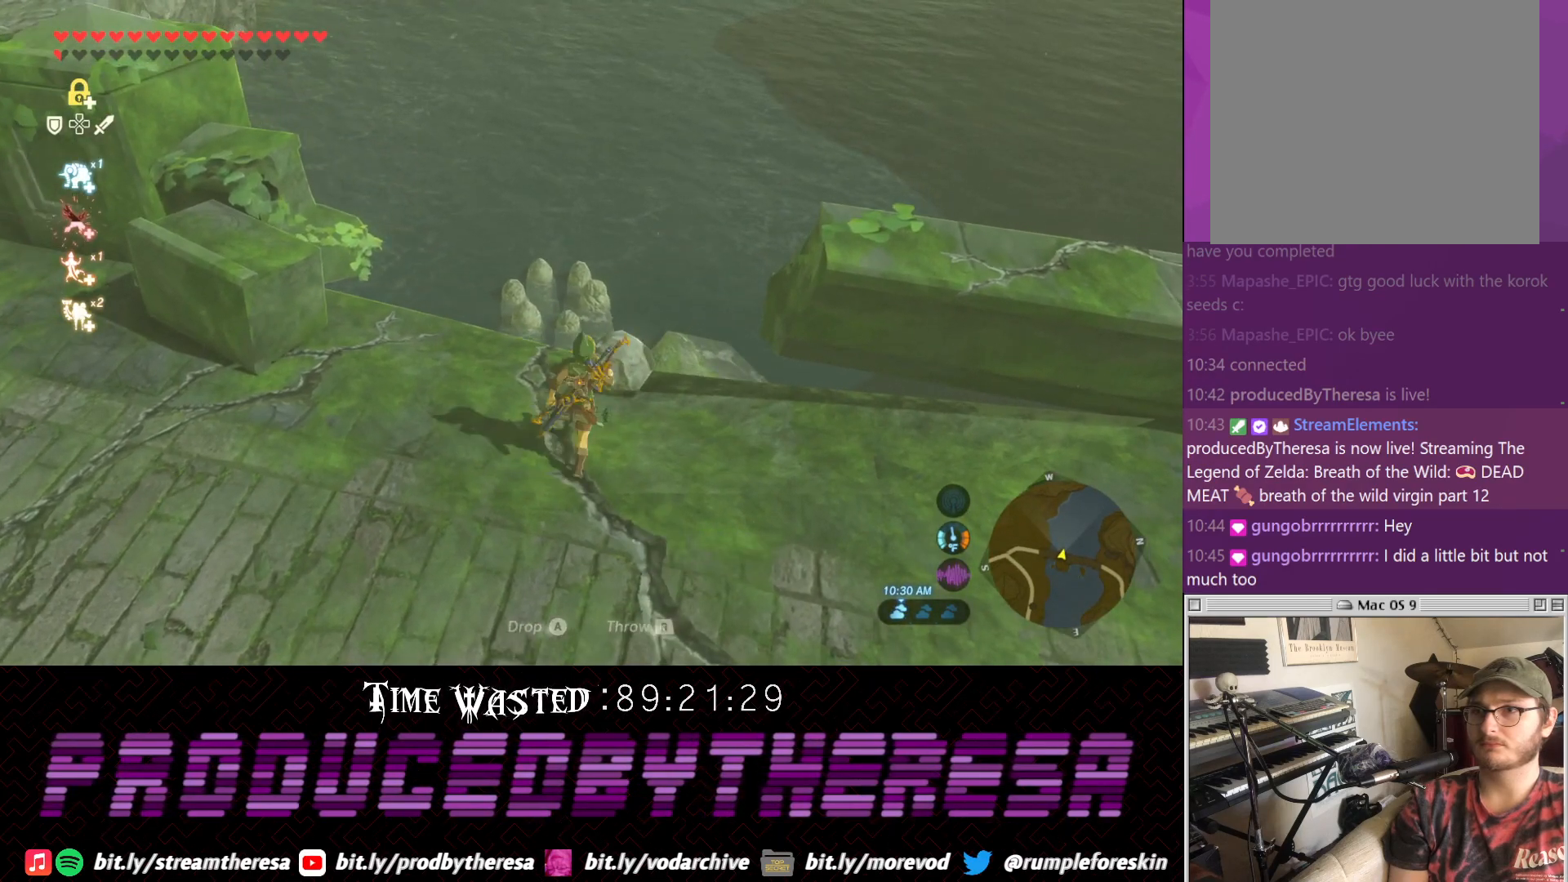
{"dt_ms": 500, "buttons": [], "left_stick": "up-right", "right_stick": "center", "events": []}
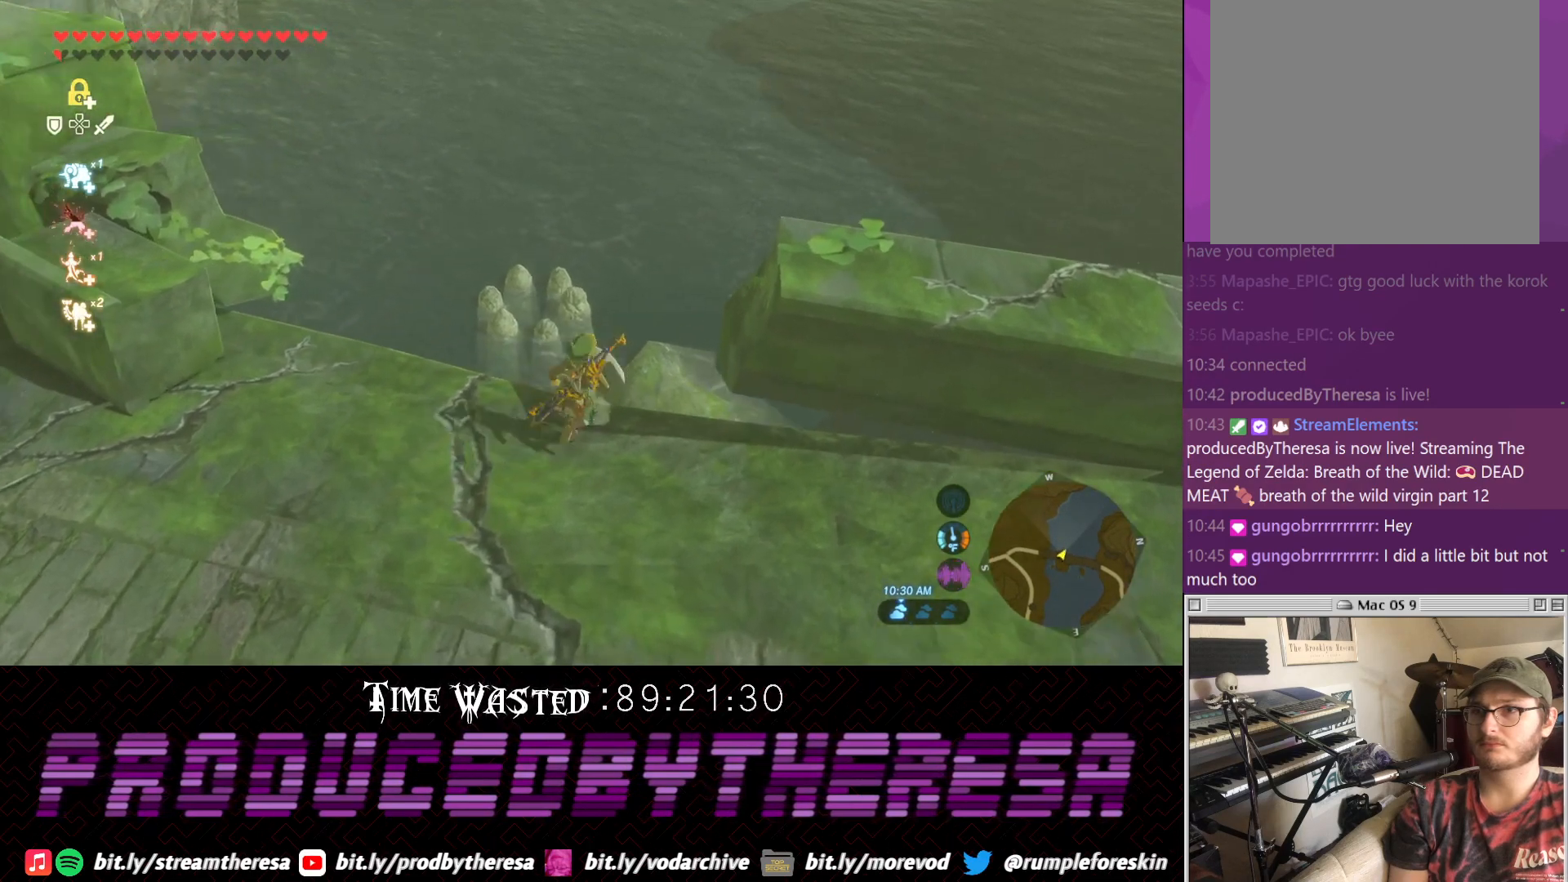
{"dt_ms": 500, "buttons": [], "left_stick": "down", "right_stick": "up", "events": [[100, "right_stick", "up"], [217, "left_stick", "center"], [400, "left_stick", "down"]]}
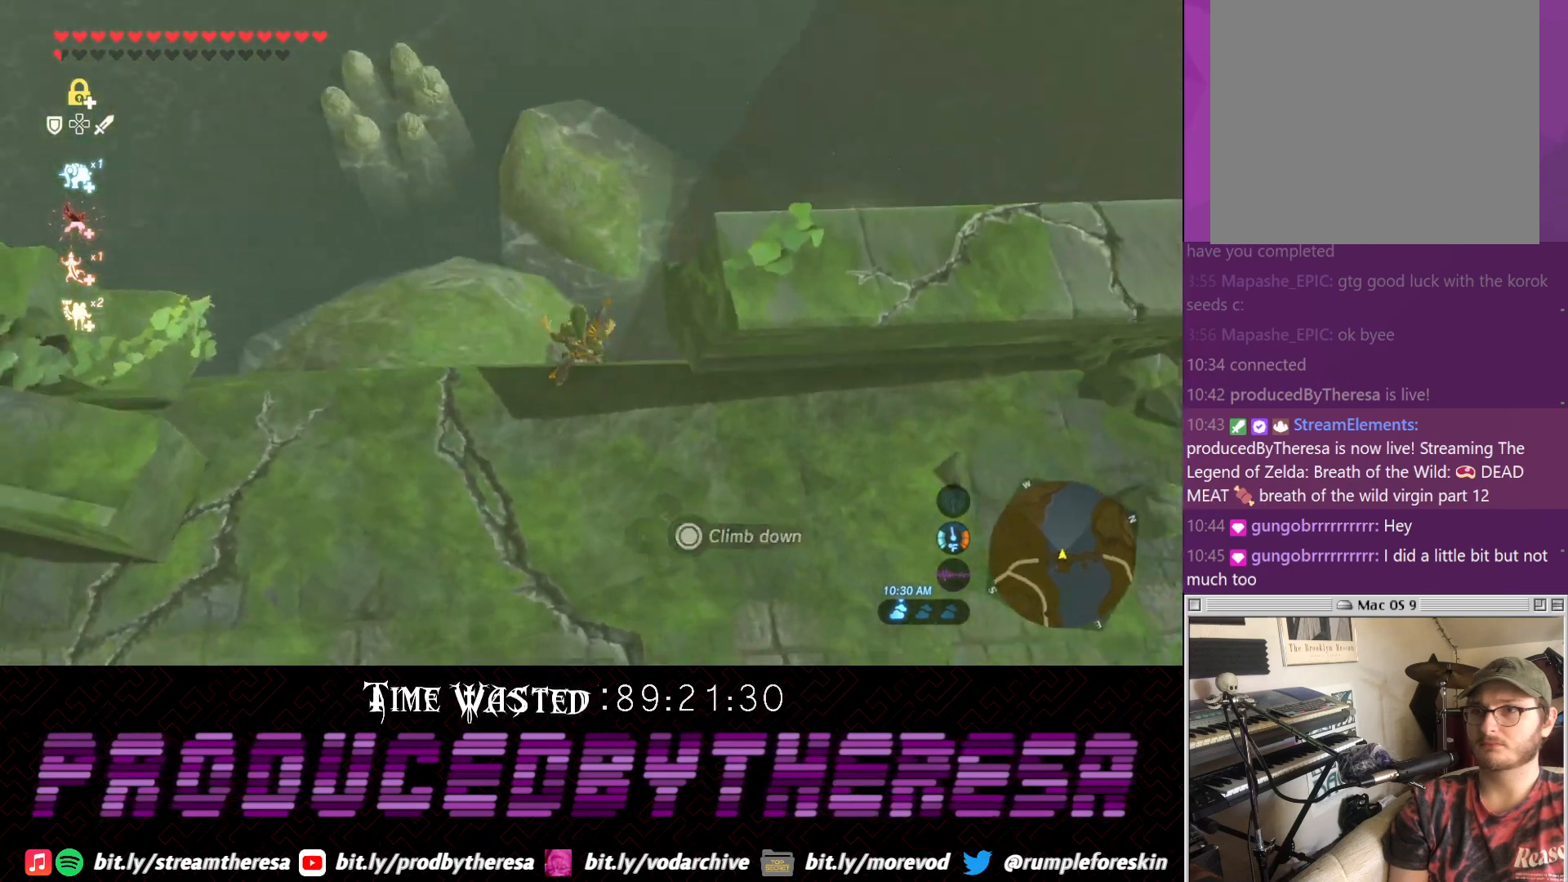
{"dt_ms": 500, "buttons": [], "left_stick": "down", "right_stick": "center", "events": [[167, "right_stick", "center"]]}
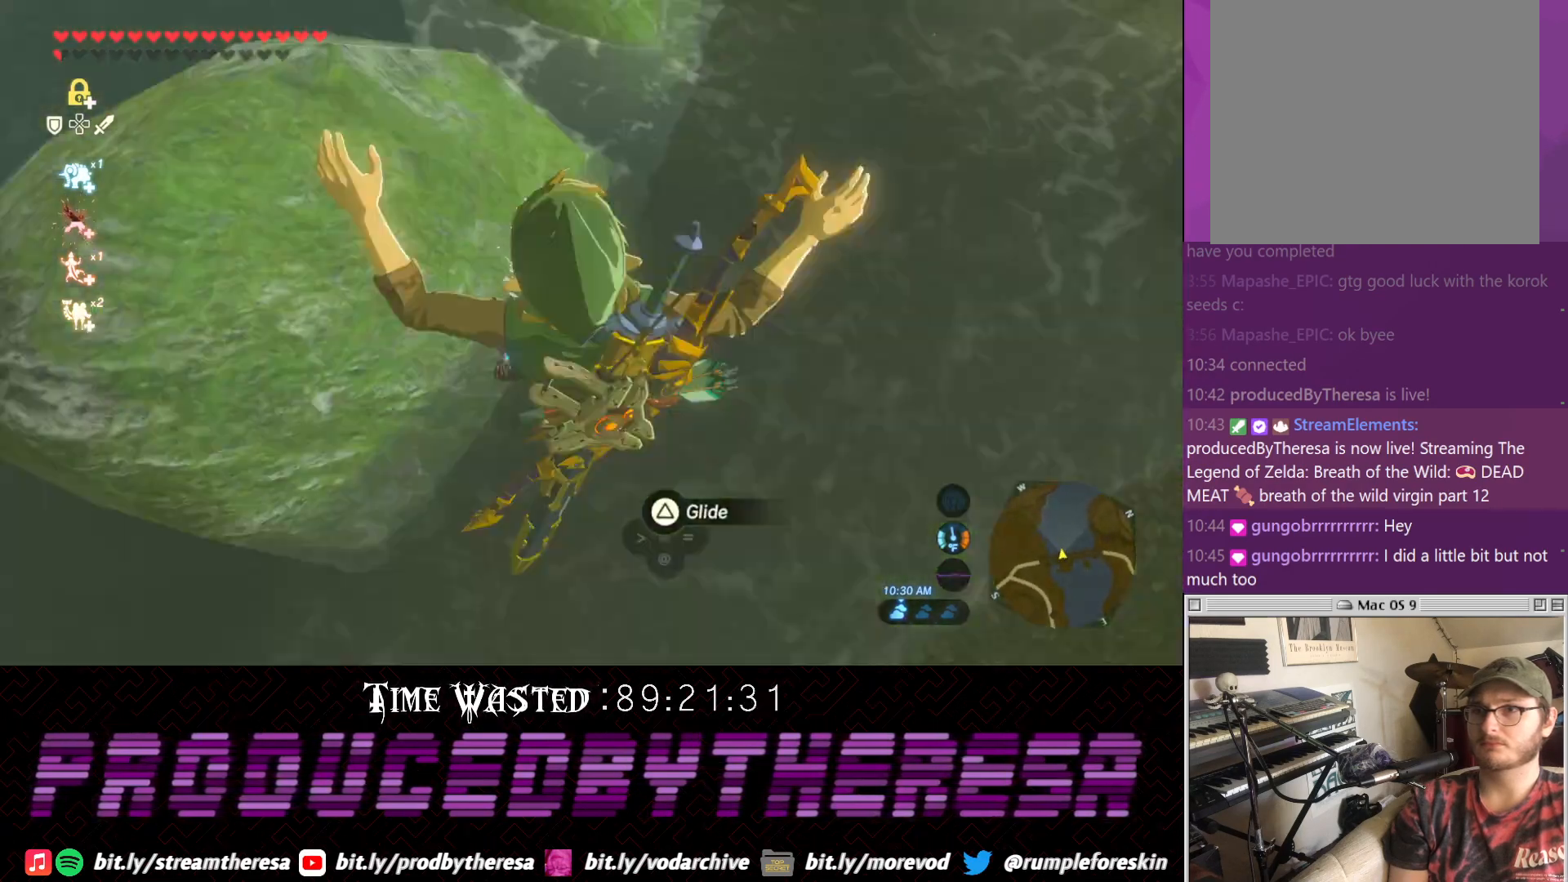
{"dt_ms": 500, "buttons": [], "left_stick": "up-left", "right_stick": "down", "events": [[50, "left_stick", "left"], [133, "right_stick", "down"], [233, "left_stick", "up-left"]]}
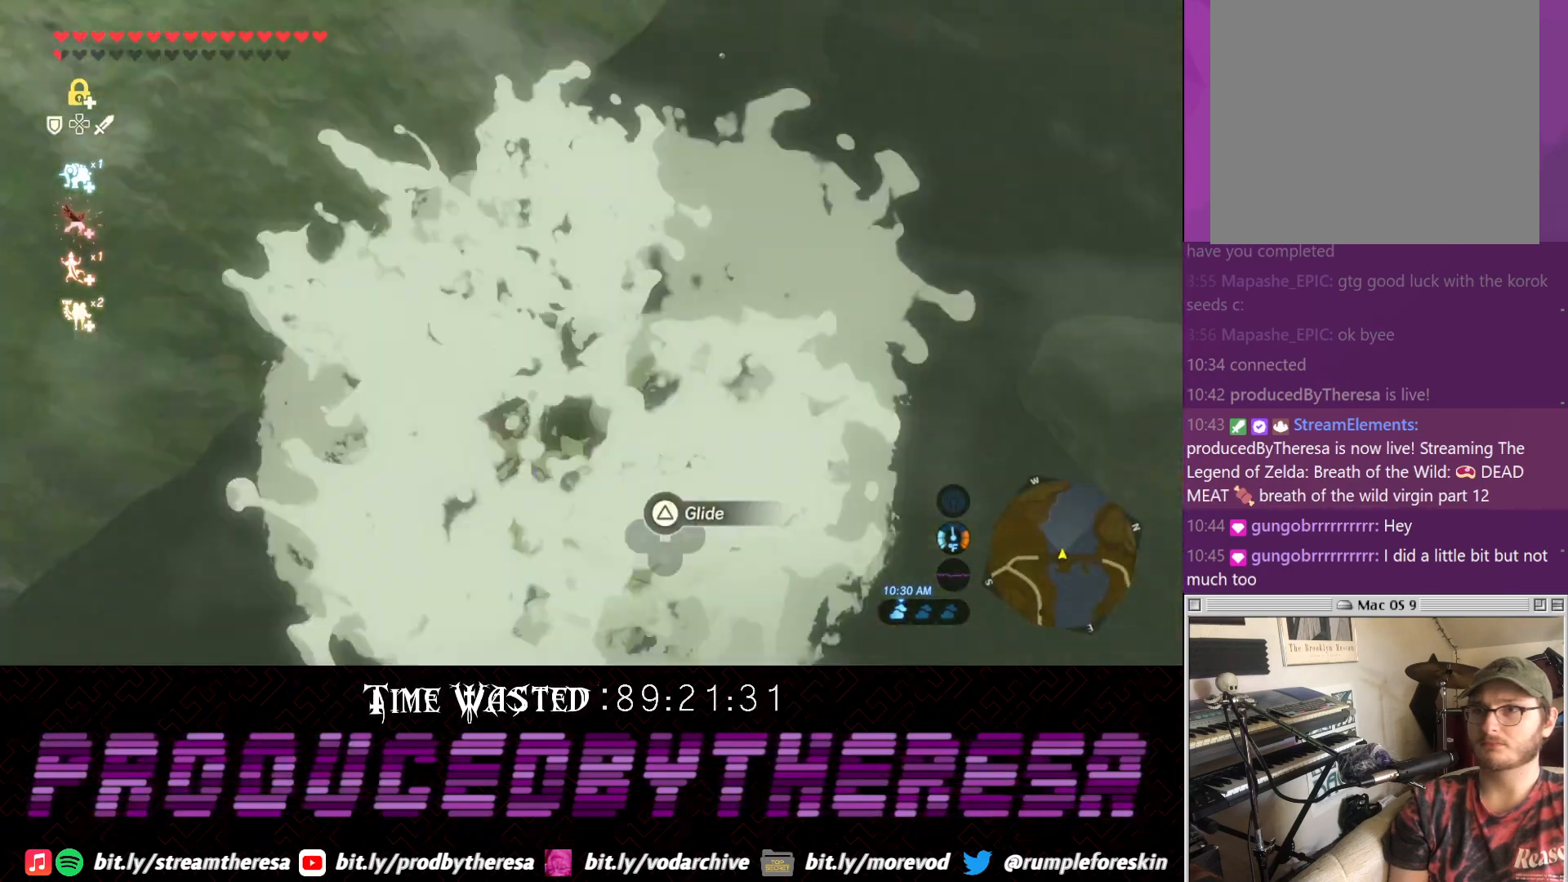
{"dt_ms": 500, "buttons": [], "left_stick": "up-left", "right_stick": "down", "events": []}
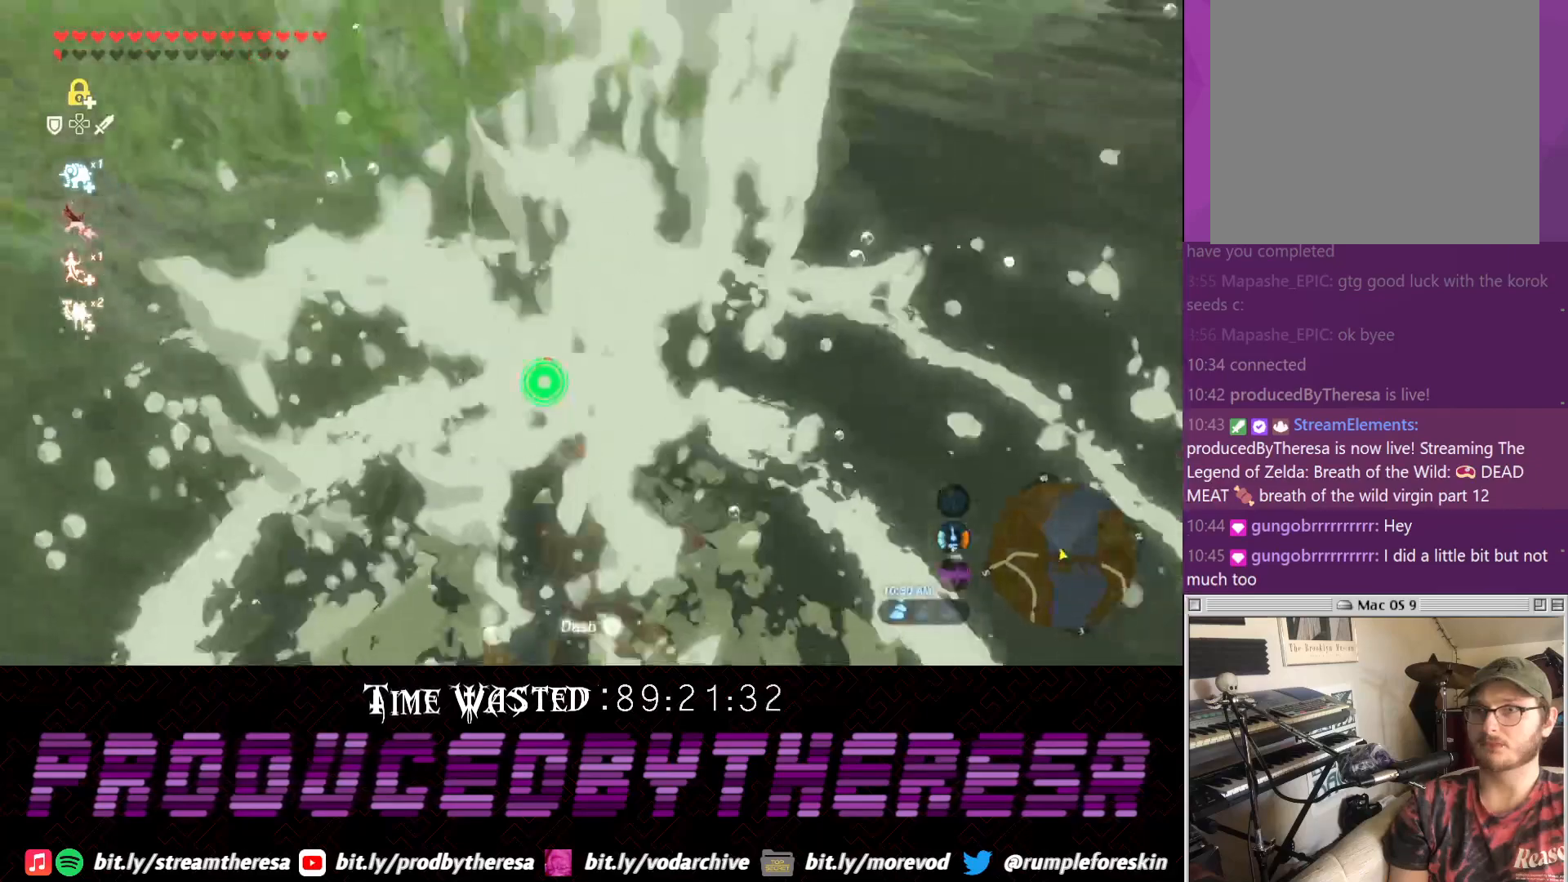
{"dt_ms": 500, "buttons": [], "left_stick": "up-left", "right_stick": "down", "events": []}
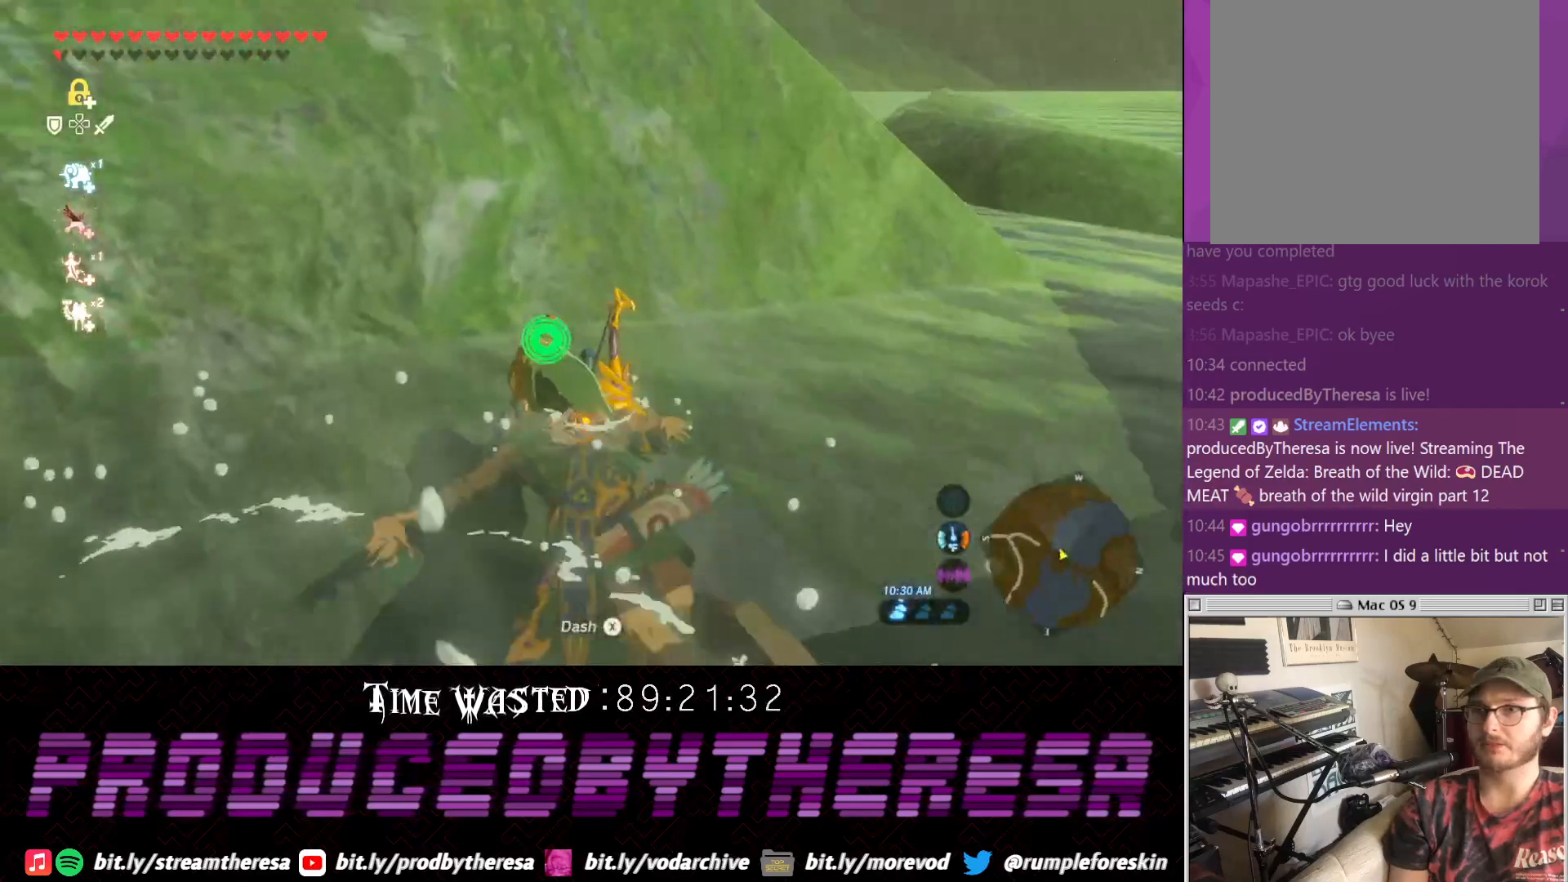
{"dt_ms": 500, "buttons": [], "left_stick": "up", "right_stick": "up", "events": [[67, "left_stick", "up"], [67, "right_stick", "center"], [450, "right_stick", "up"]]}
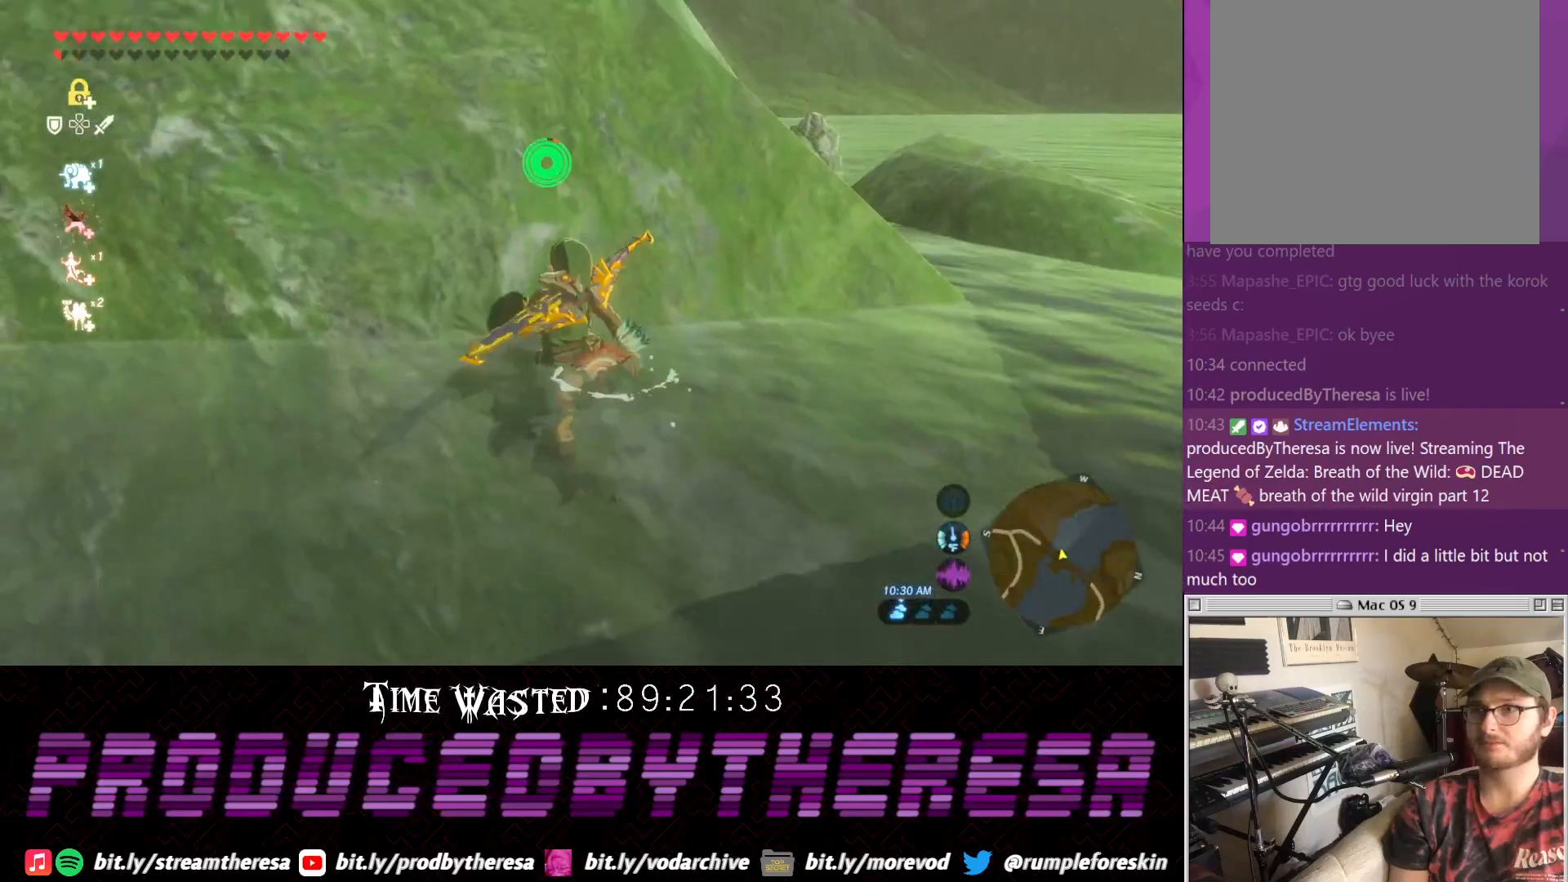
{"dt_ms": 500, "buttons": [], "left_stick": "up", "right_stick": "center", "events": [[367, "right_stick", "center"]]}
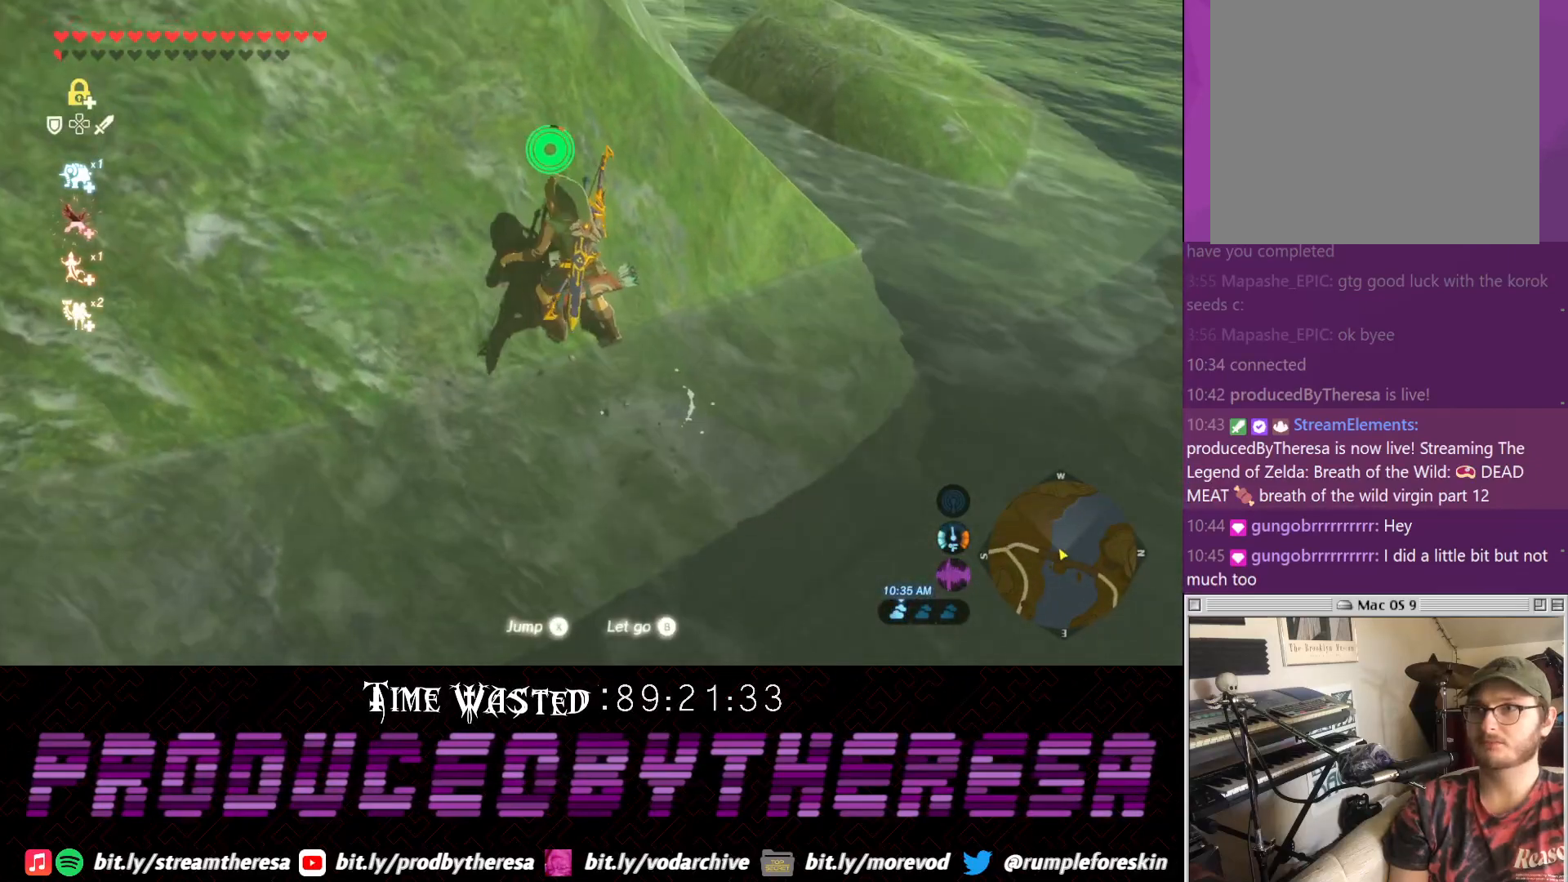
{"dt_ms": 500, "buttons": [], "left_stick": "up", "right_stick": "center", "events": [[50, "right_stick", "down-left"], [417, "right_stick", "center"]]}
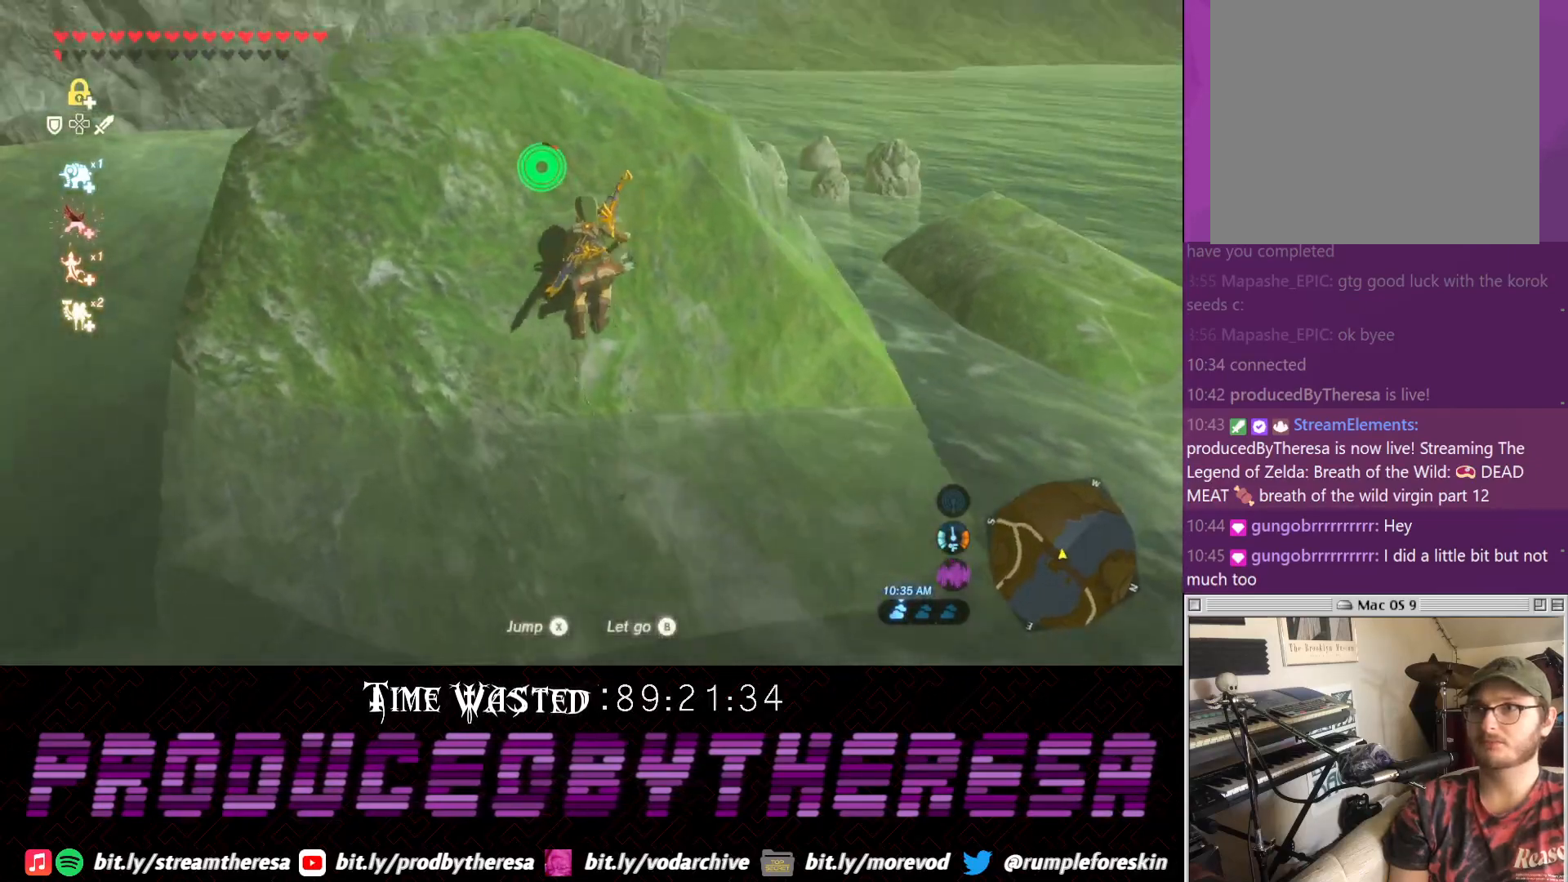
{"dt_ms": 500, "buttons": [], "left_stick": "up", "right_stick": "left", "events": [[417, "right_stick", "left"]]}
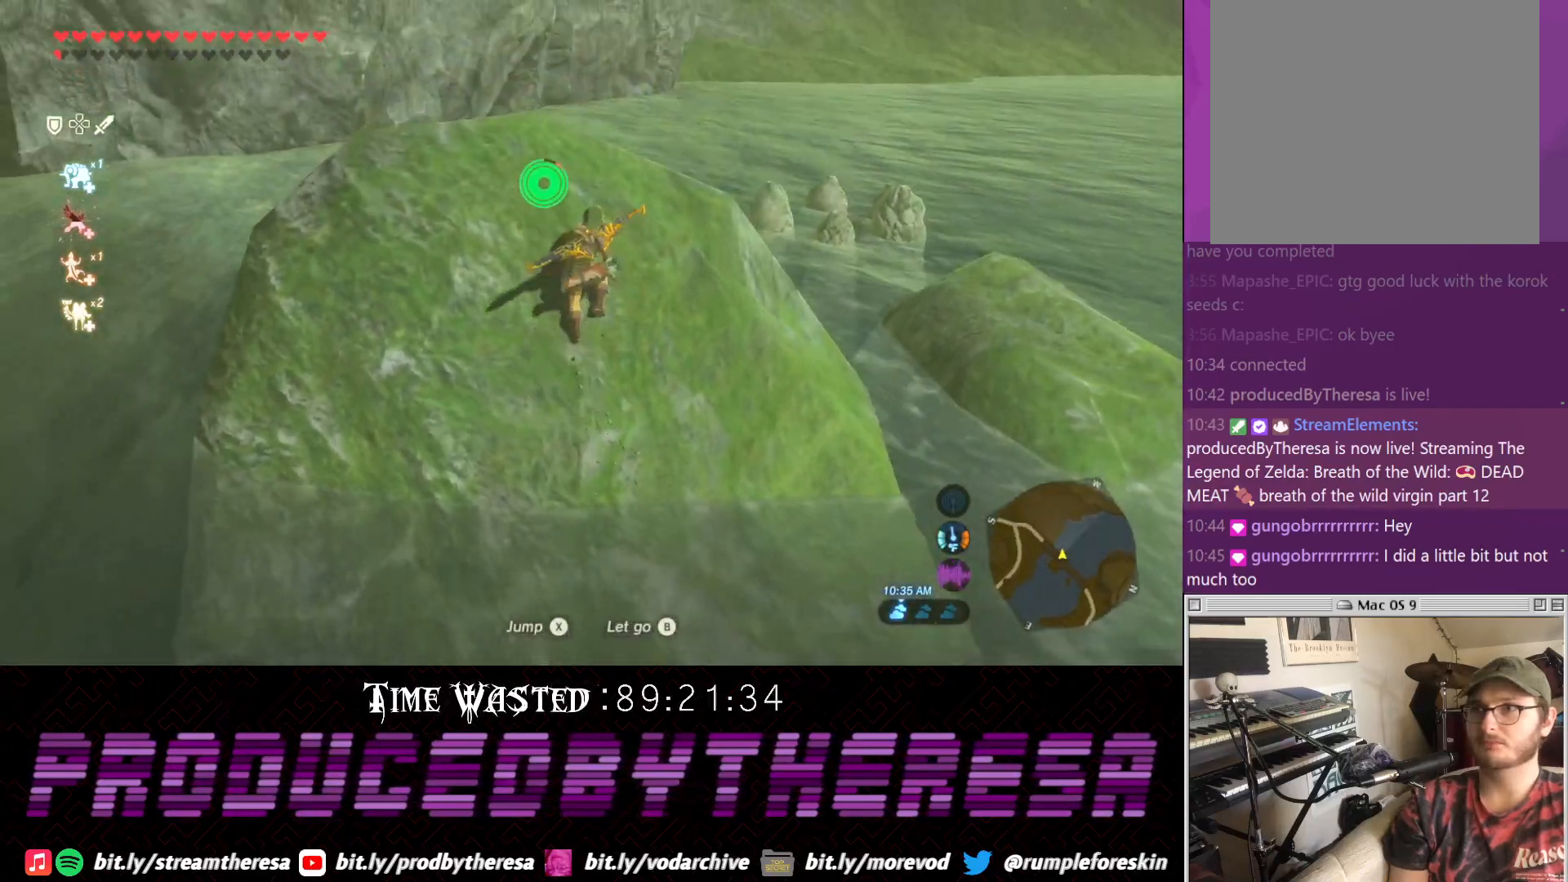
{"dt_ms": 500, "buttons": [], "left_stick": "up-right", "right_stick": "left", "events": [[117, "right_stick", "up-left"], [167, "left_stick", "up-right"], [300, "right_stick", "left"]]}
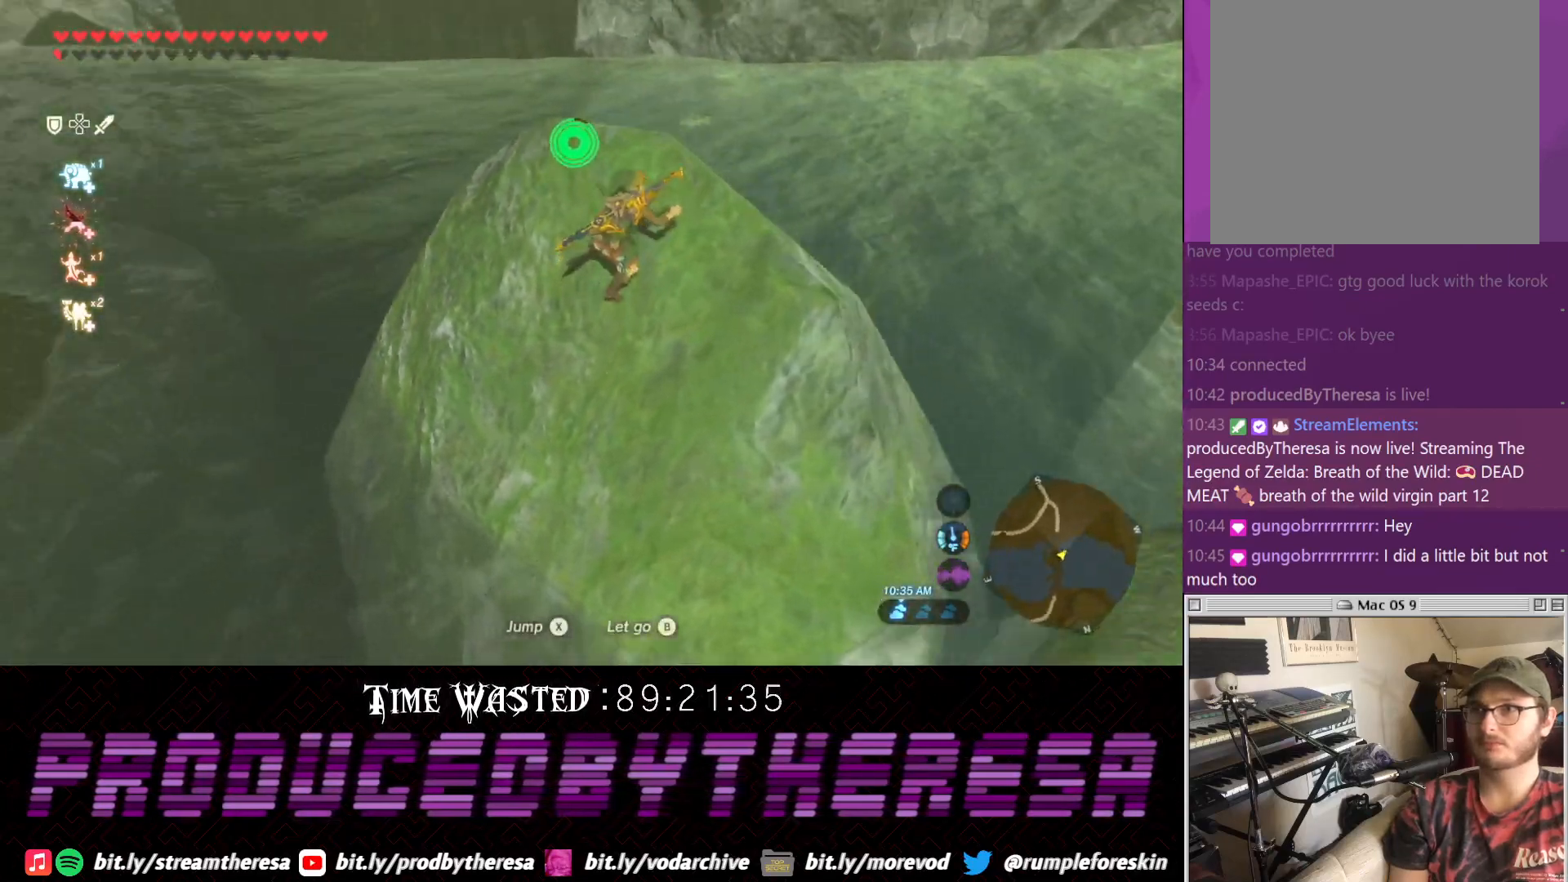
{"dt_ms": 500, "buttons": [], "left_stick": "right", "right_stick": "left", "events": [[500, "left_stick", "right"]]}
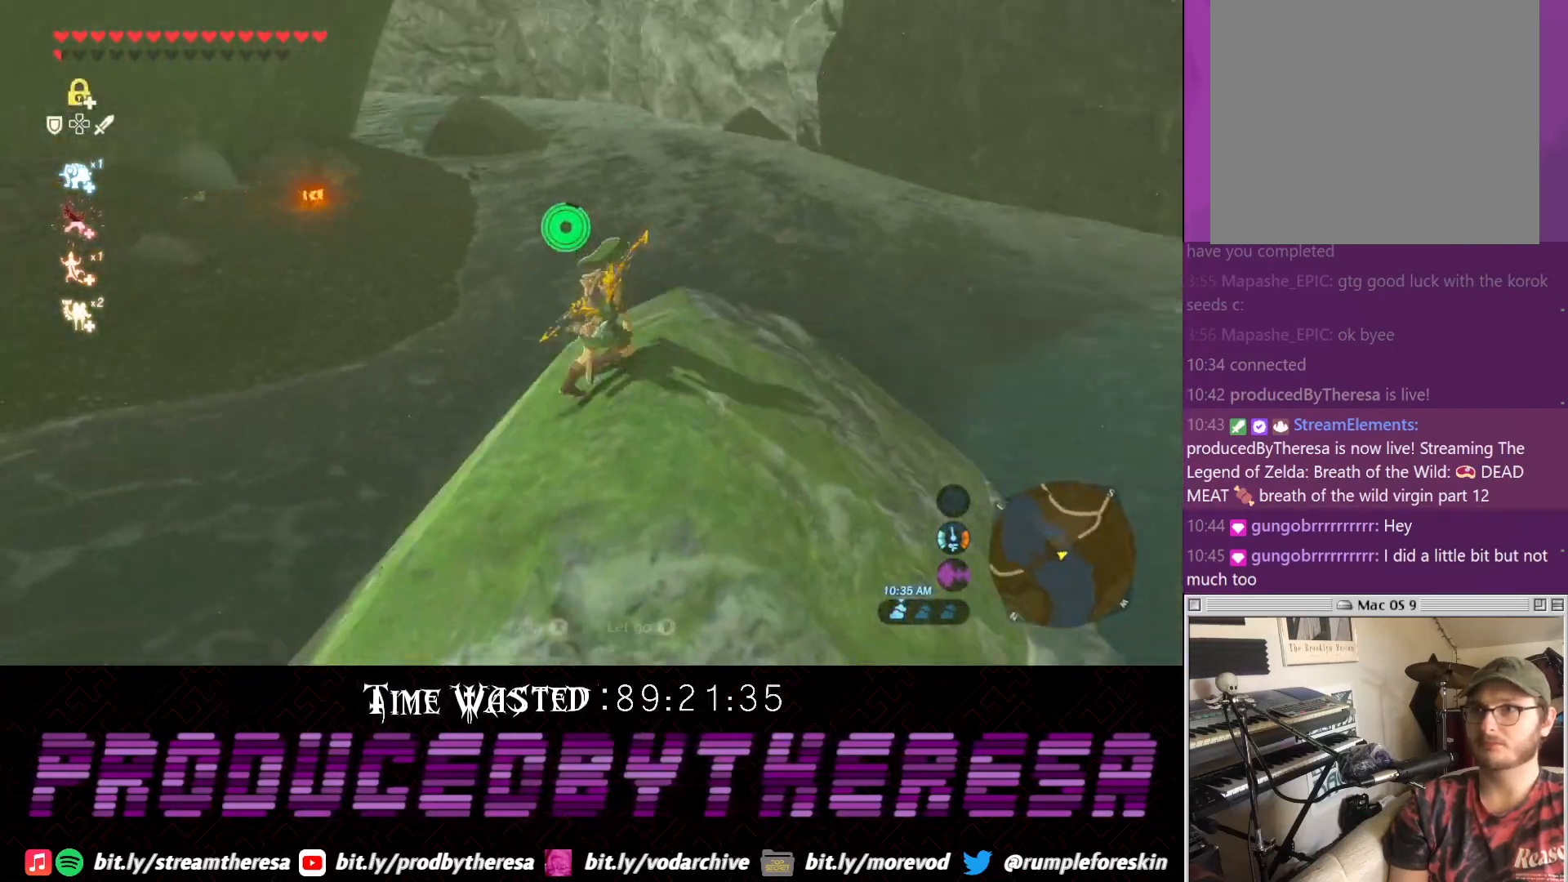
{"dt_ms": 500, "buttons": [], "left_stick": "center", "right_stick": "center", "events": [[133, "left_stick", "center"], [383, "right_stick", "center"]]}
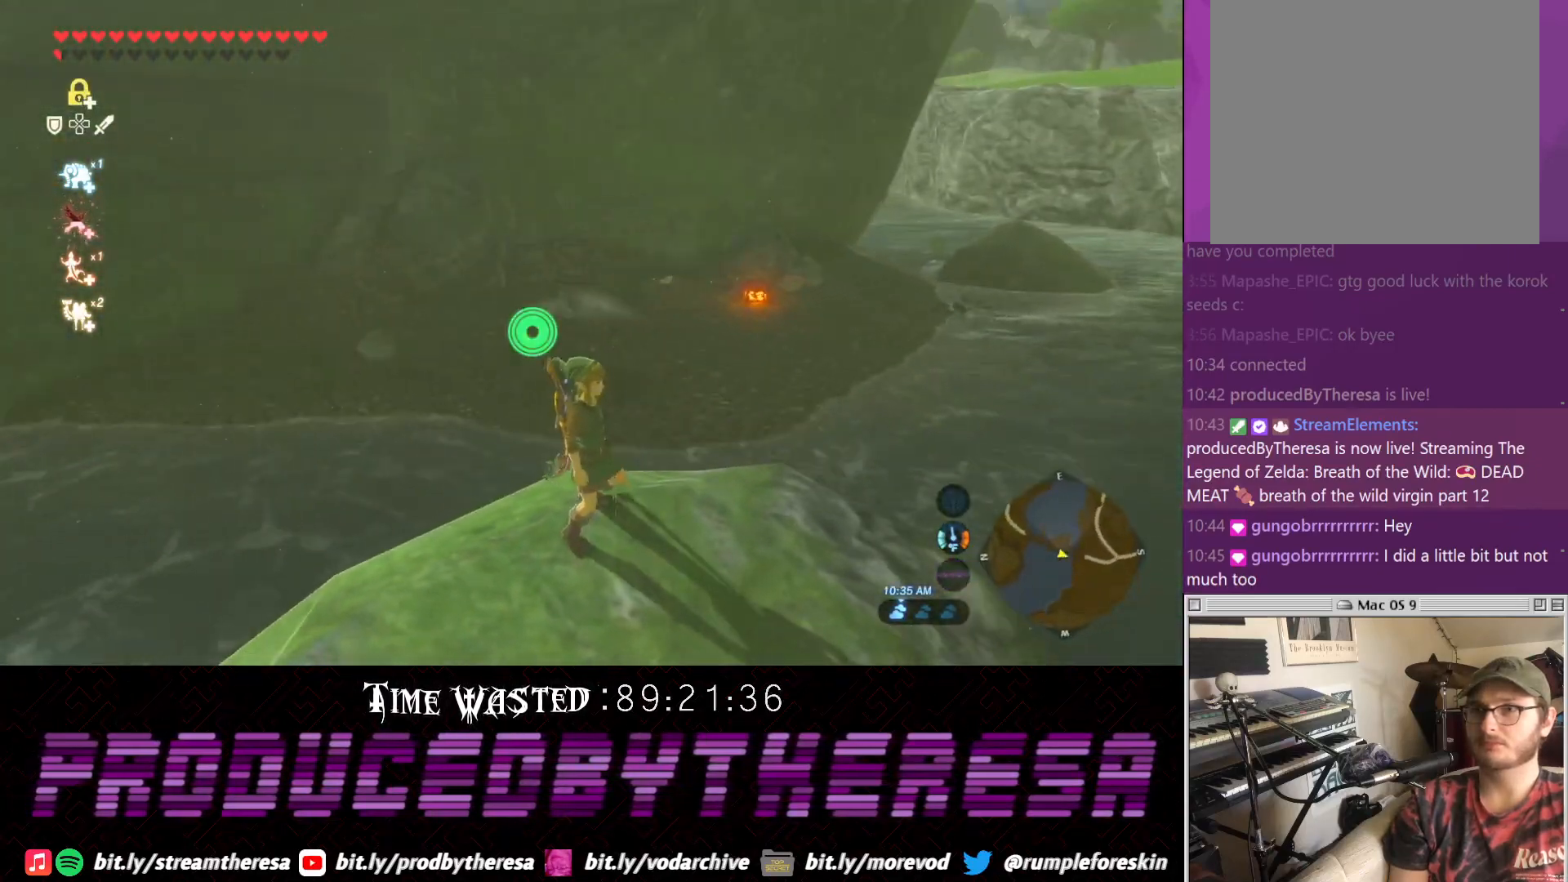
{"dt_ms": 500, "buttons": [], "left_stick": "up-right", "right_stick": "center", "events": [[133, "left_stick", "down"], [350, "left_stick", "center"], [450, "left_stick", "up-right"]]}
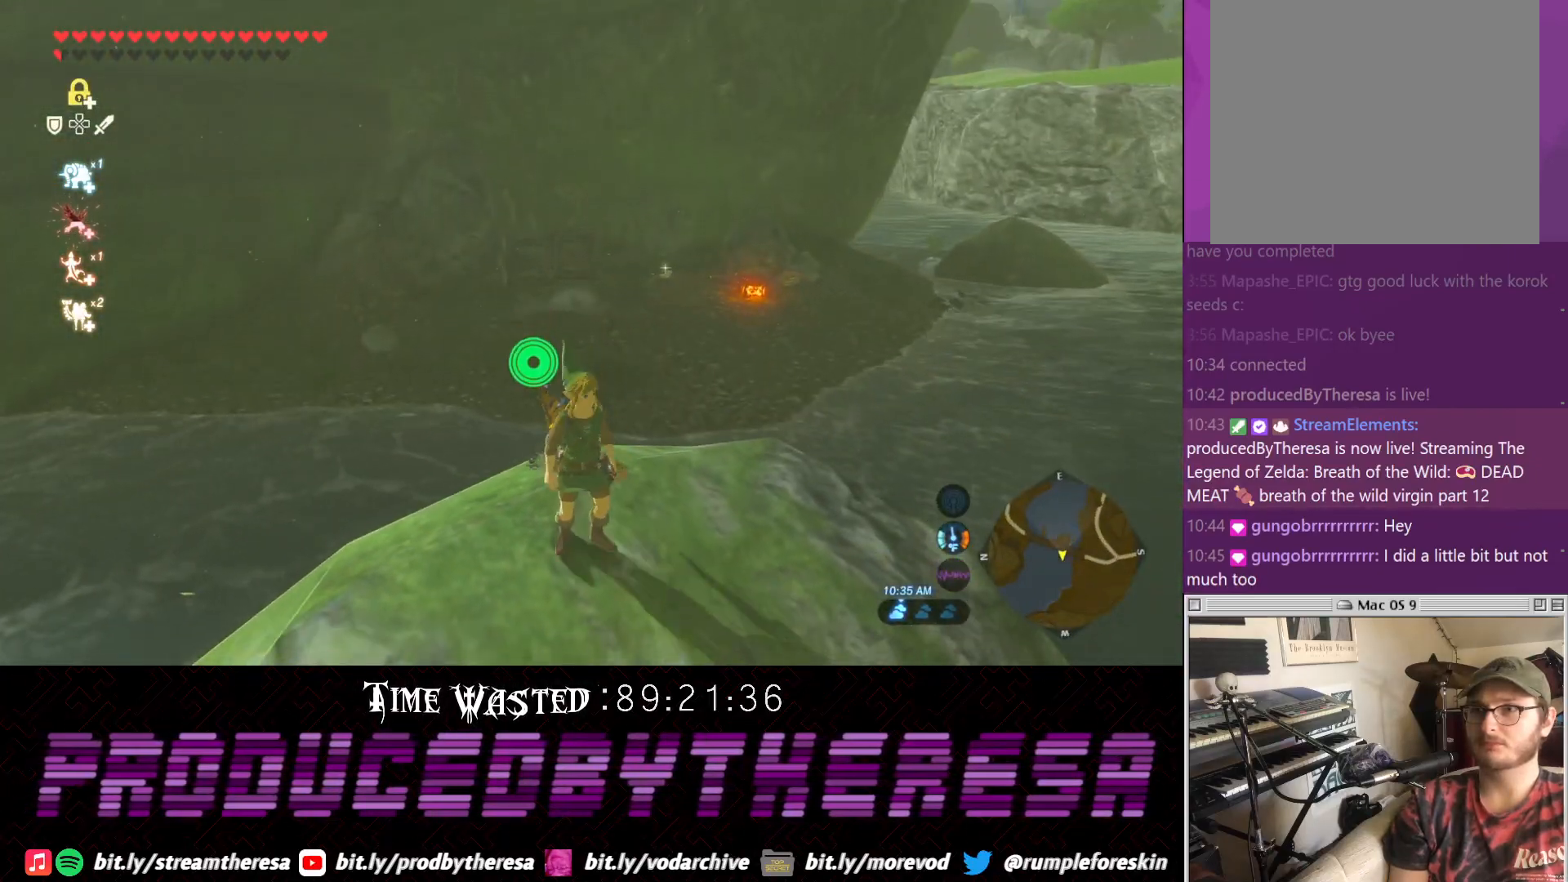
{"dt_ms": 500, "buttons": ["CROSS"], "left_stick": "up", "right_stick": "center", "events": [[83, "left_stick", "up"], [350, "CROSS", "down"]]}
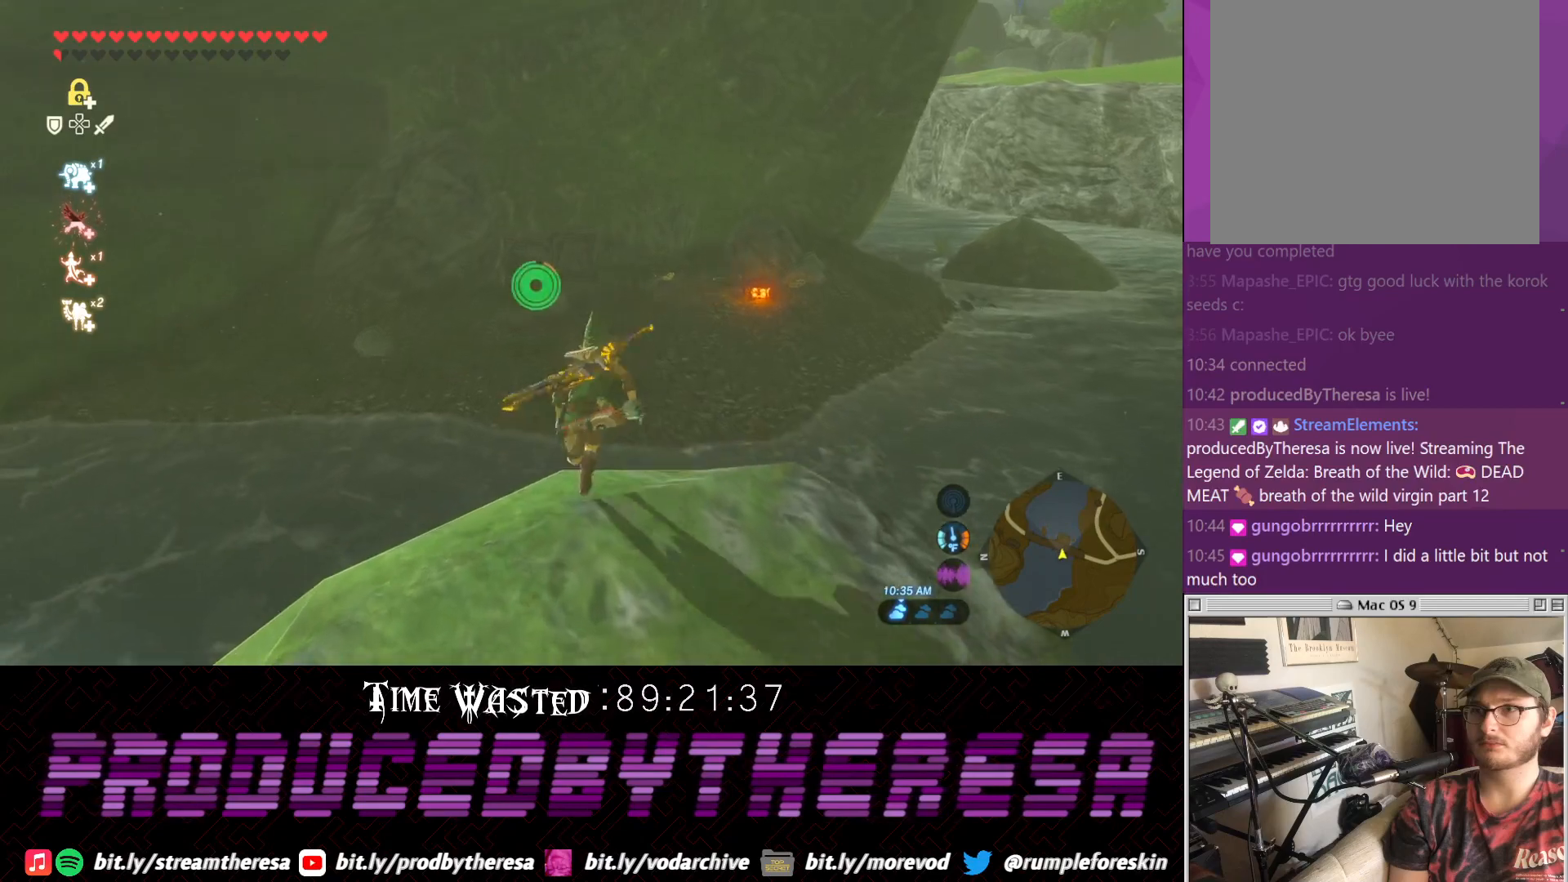
{"dt_ms": 1000, "buttons": [], "left_stick": "up", "right_stick": "center"}
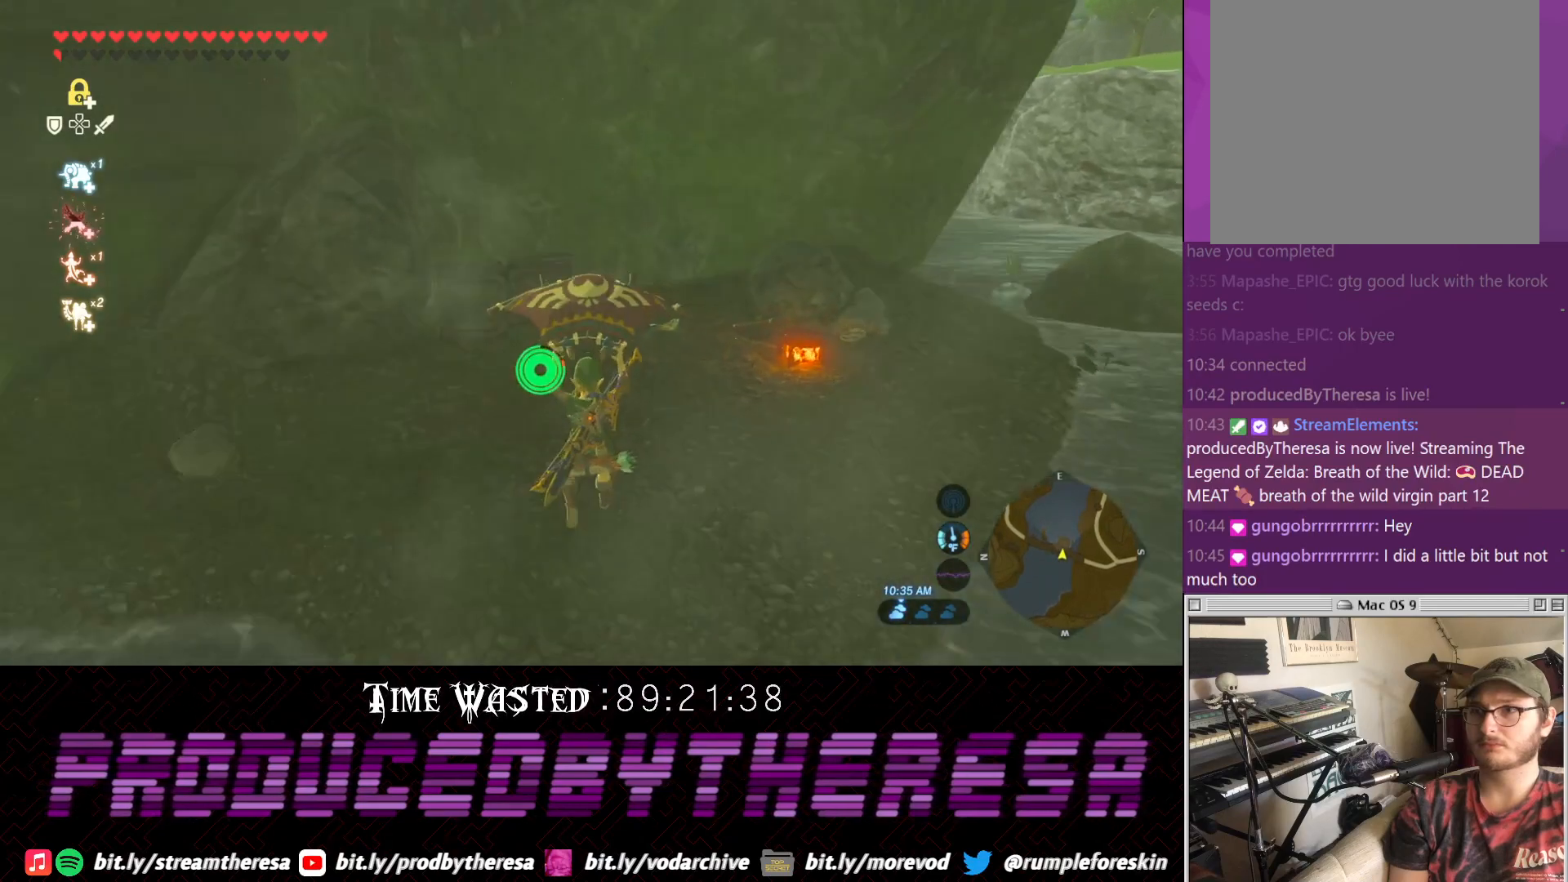
{"dt_ms": 500, "buttons": [], "left_stick": "up", "right_stick": "center", "events": [[117, "right_stick", "up-left"], [433, "right_stick", "center"]]}
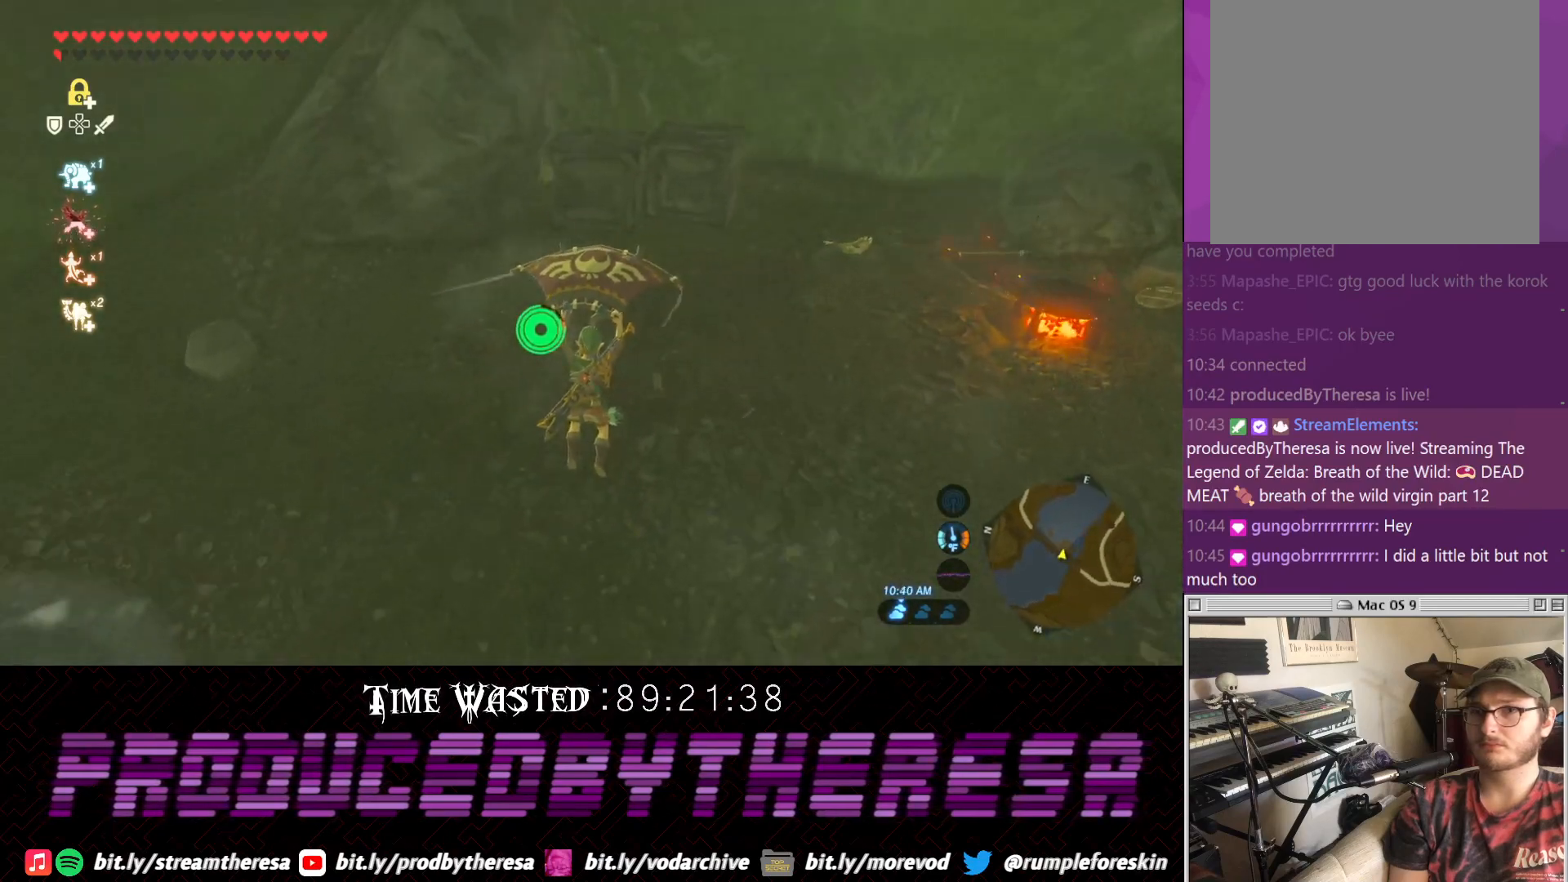
{"dt_ms": 500, "buttons": ["CROSS"], "left_stick": "up", "right_stick": "center", "events": [[183, "CROSS", "down"]]}
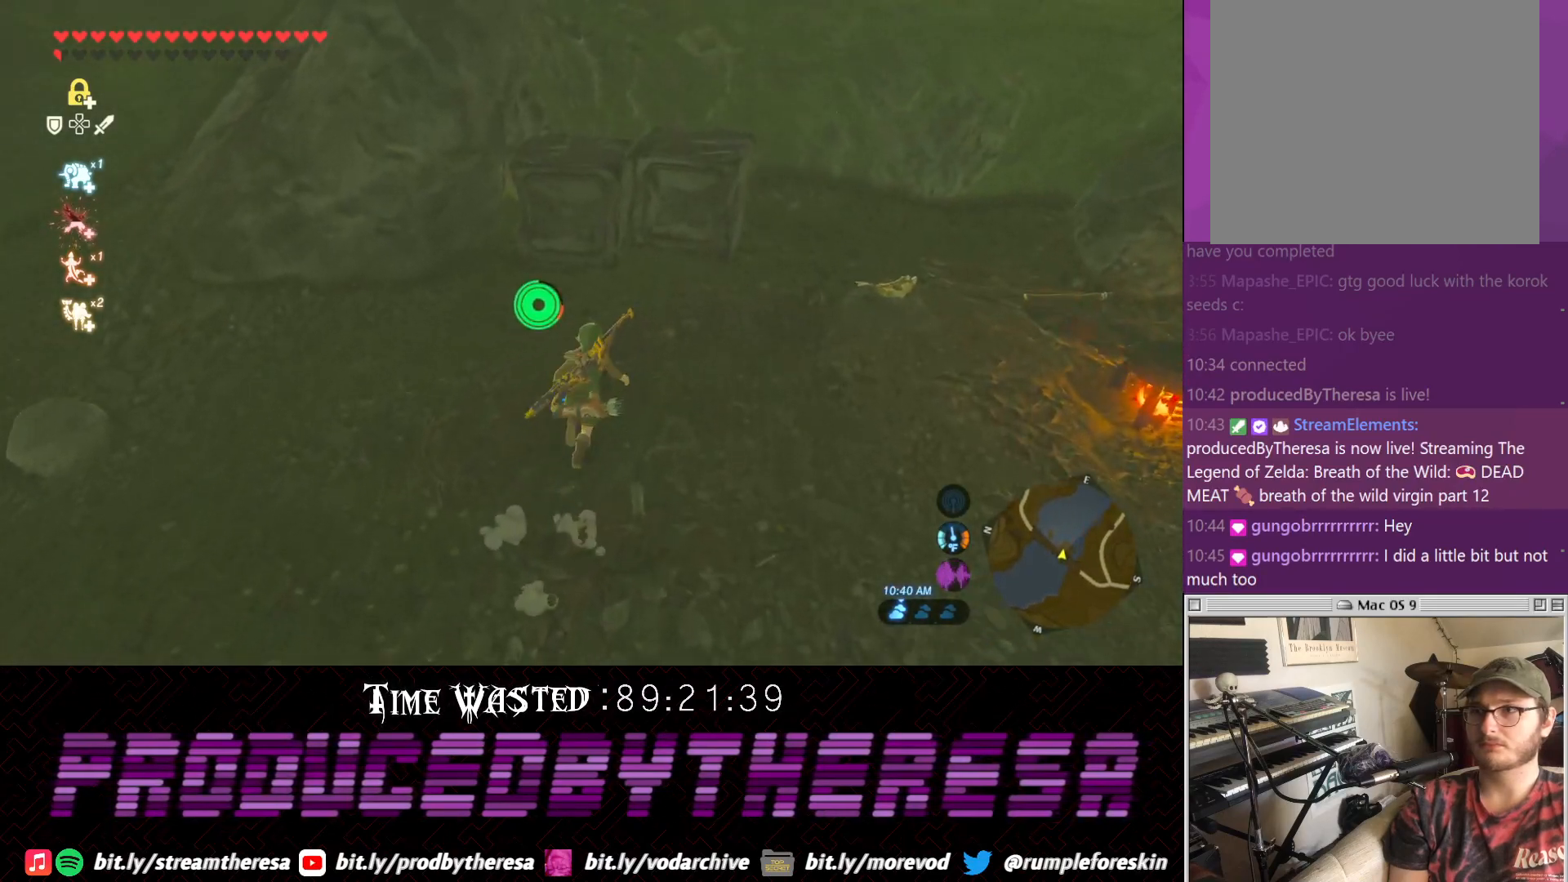
{"dt_ms": 1000, "buttons": [], "left_stick": "center", "right_stick": "center", "events": [[133, "left_stick", "center"], [300, "CROSS", "up"], [300, "DPAD_RIGHT", "down"], [633, "right_stick", "right"], [733, "right_stick", "center"], [967, "DPAD_RIGHT", "up"]]}